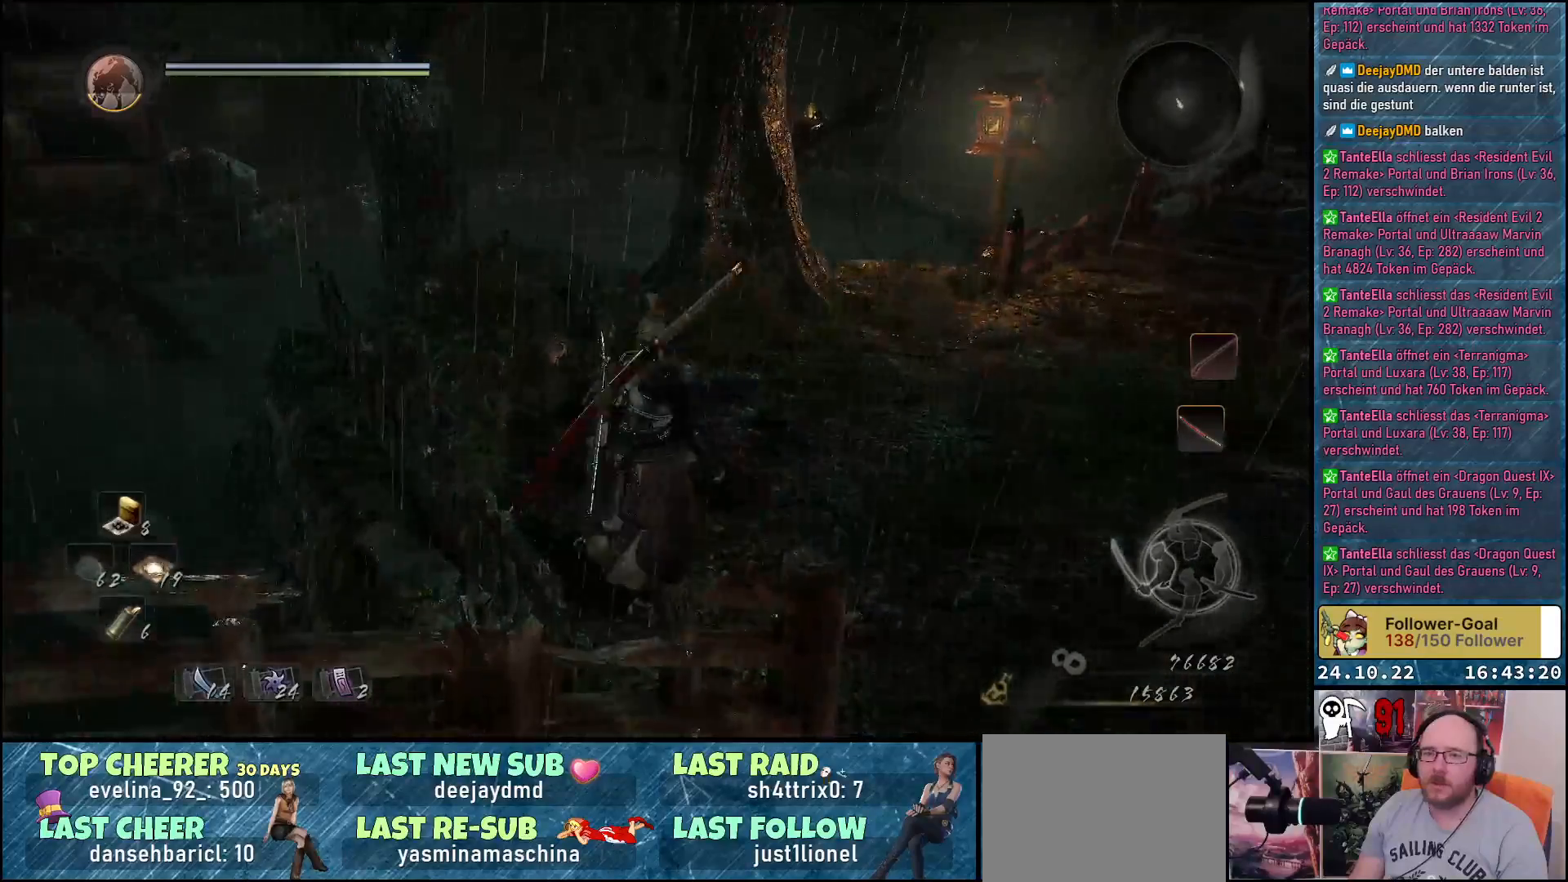
Gameplay with a controller (Xbox layout); each line is a JSON object with the inputs held at the frame after it. "events" lists button and stick changes between this image and that frame as [ms after this image, input, new state], when the widget could be followed in between.
{"buttons": [], "left_stick": "up", "right_stick": "center", "events": []}
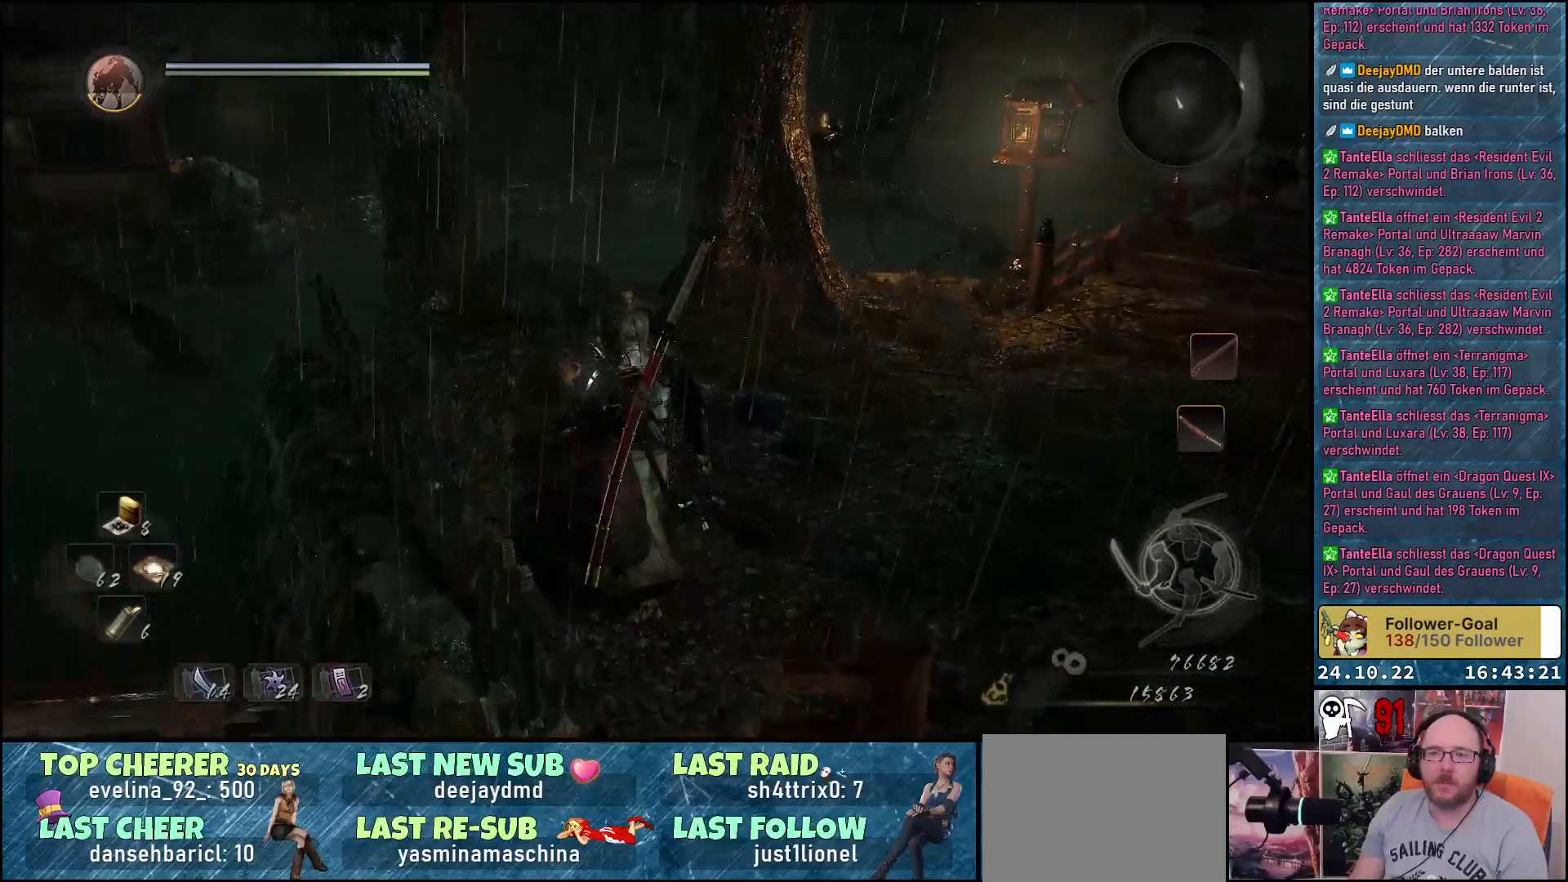
{"buttons": [], "left_stick": "up", "right_stick": "down-left", "events": [[367, "right_stick", "down-left"]]}
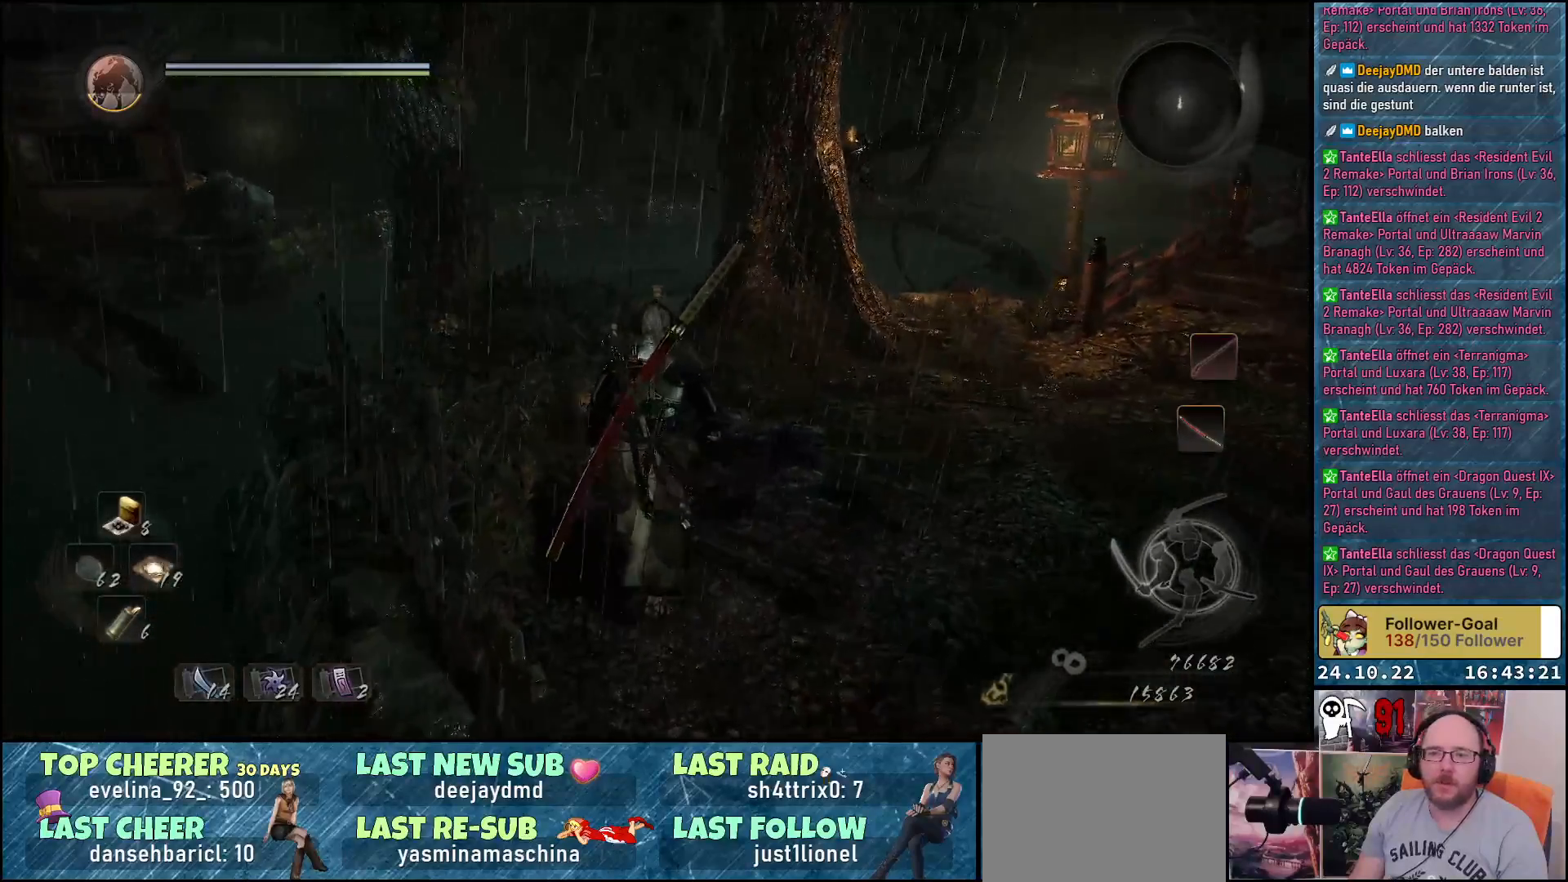
{"buttons": [], "left_stick": "up-right", "right_stick": "down-left", "events": [[417, "left_stick", "up-right"]]}
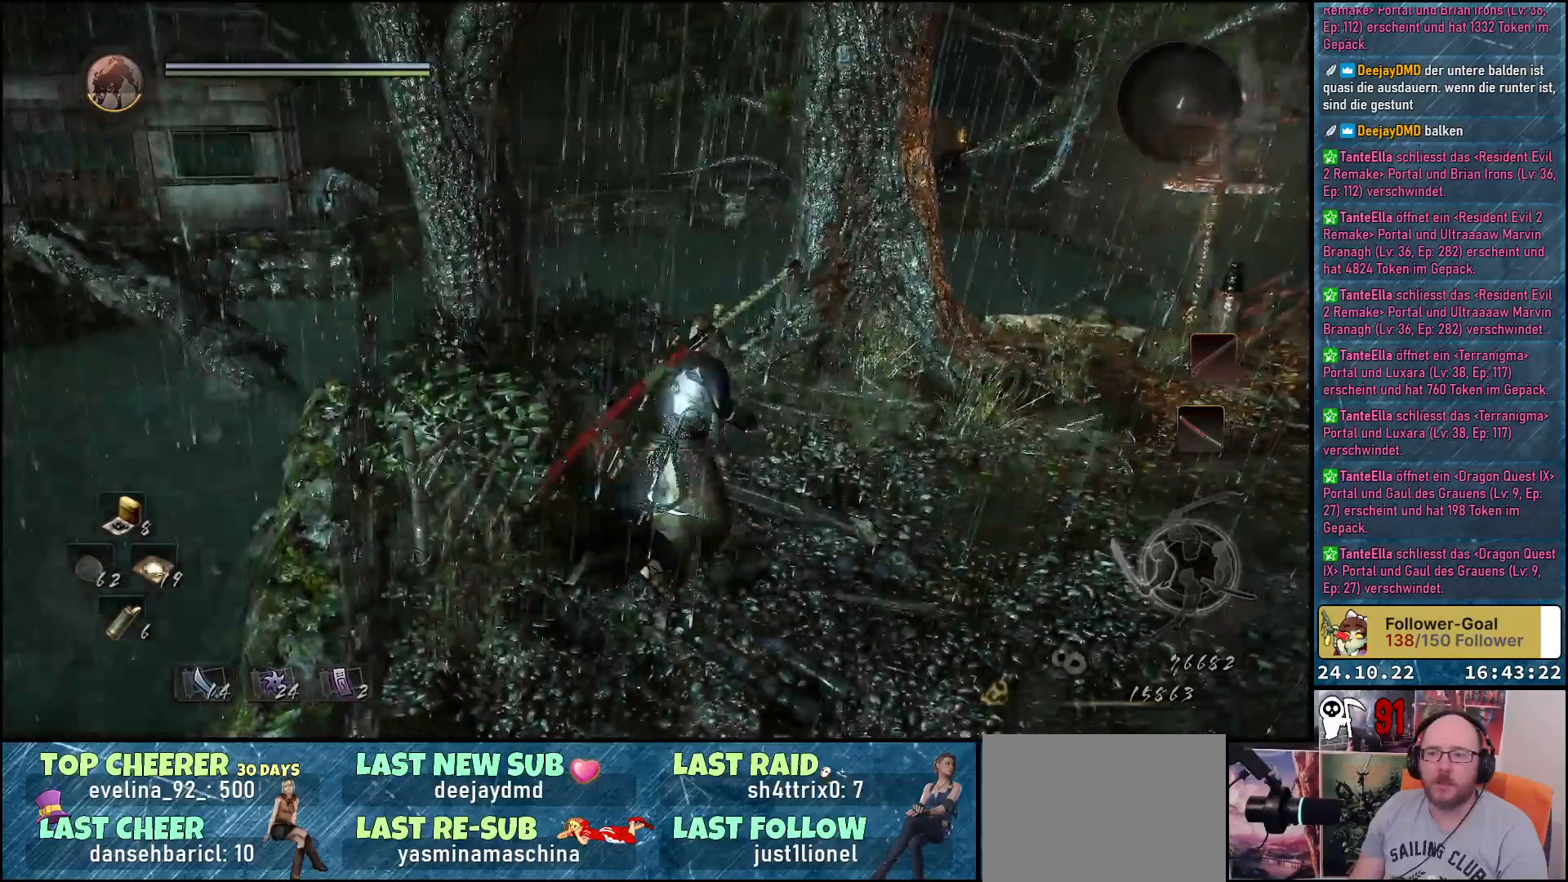
{"buttons": [], "left_stick": "up-right", "right_stick": "down-left", "events": []}
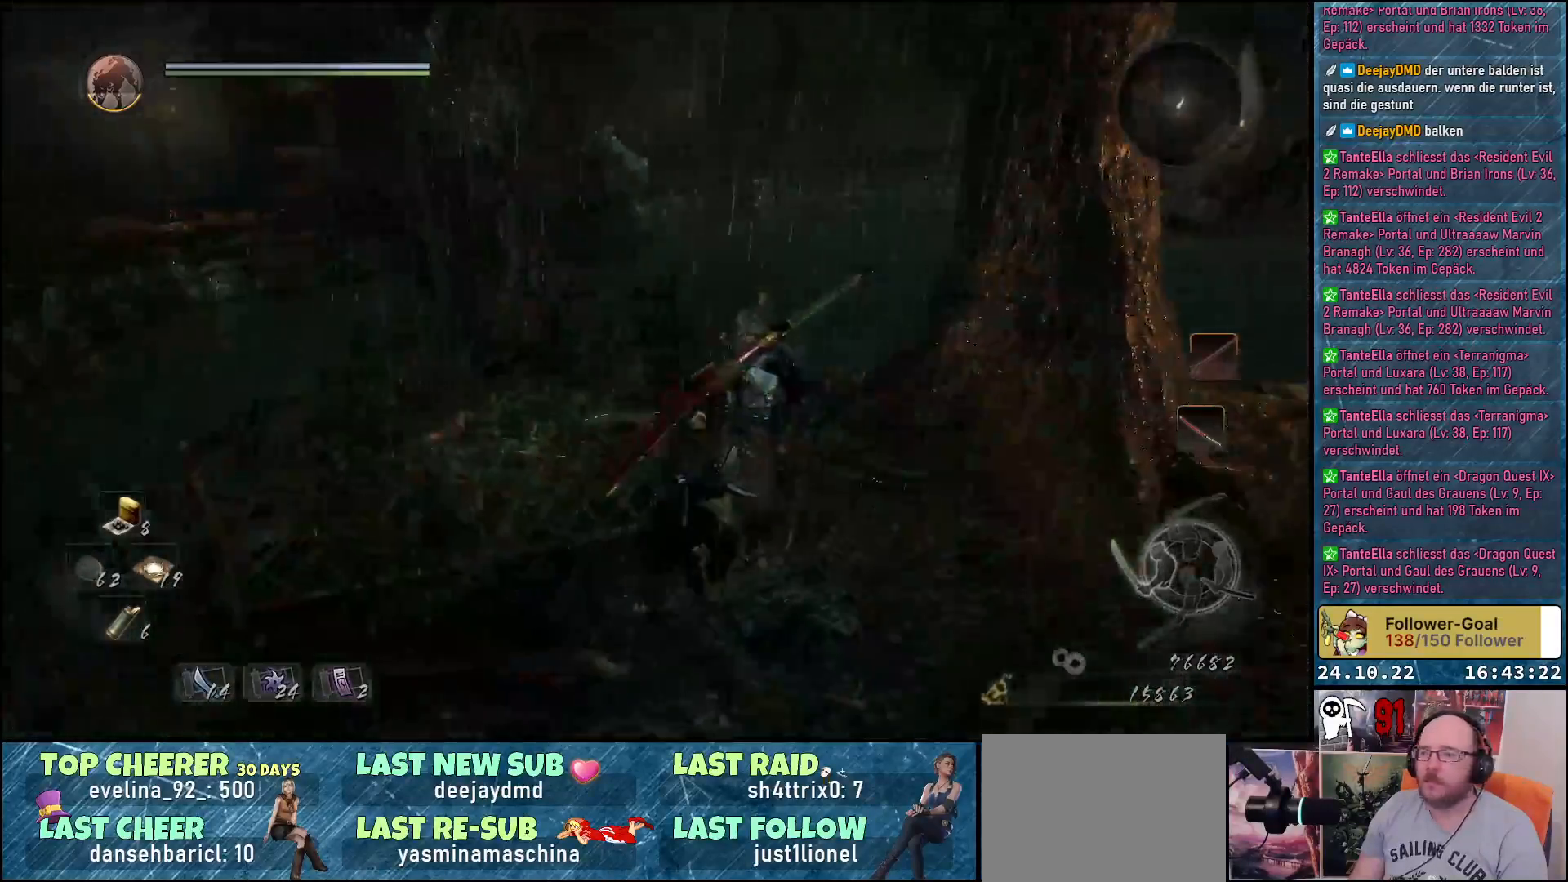
{"buttons": [], "left_stick": "up", "right_stick": "center", "events": [[200, "right_stick", "center"], [333, "left_stick", "up"]]}
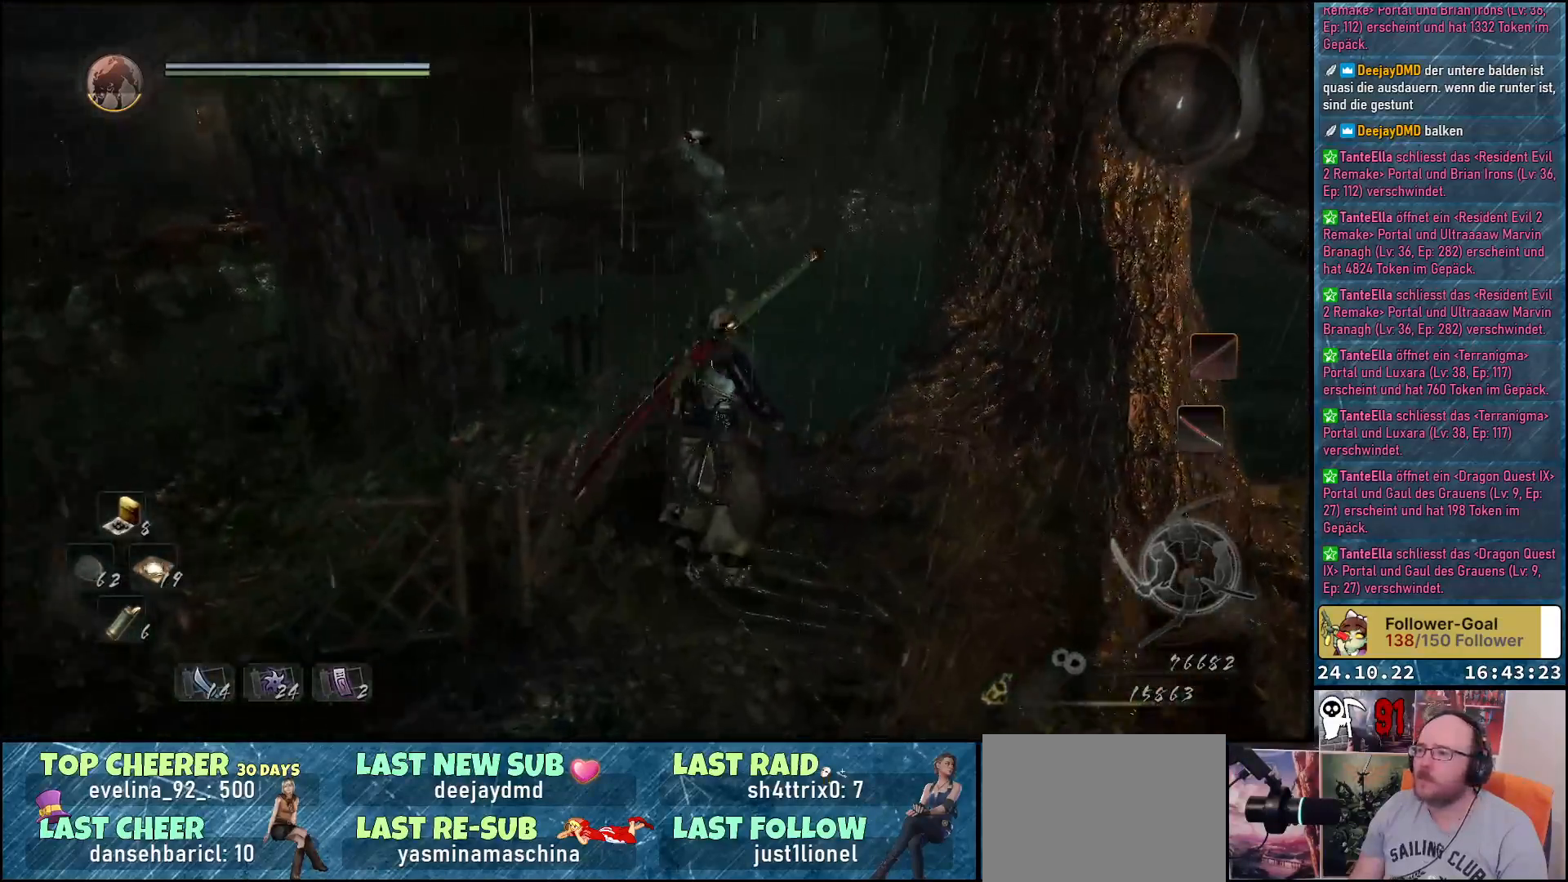
{"buttons": [], "left_stick": "center", "right_stick": "down-left", "events": [[83, "left_stick", "center"], [100, "right_stick", "down-left"]]}
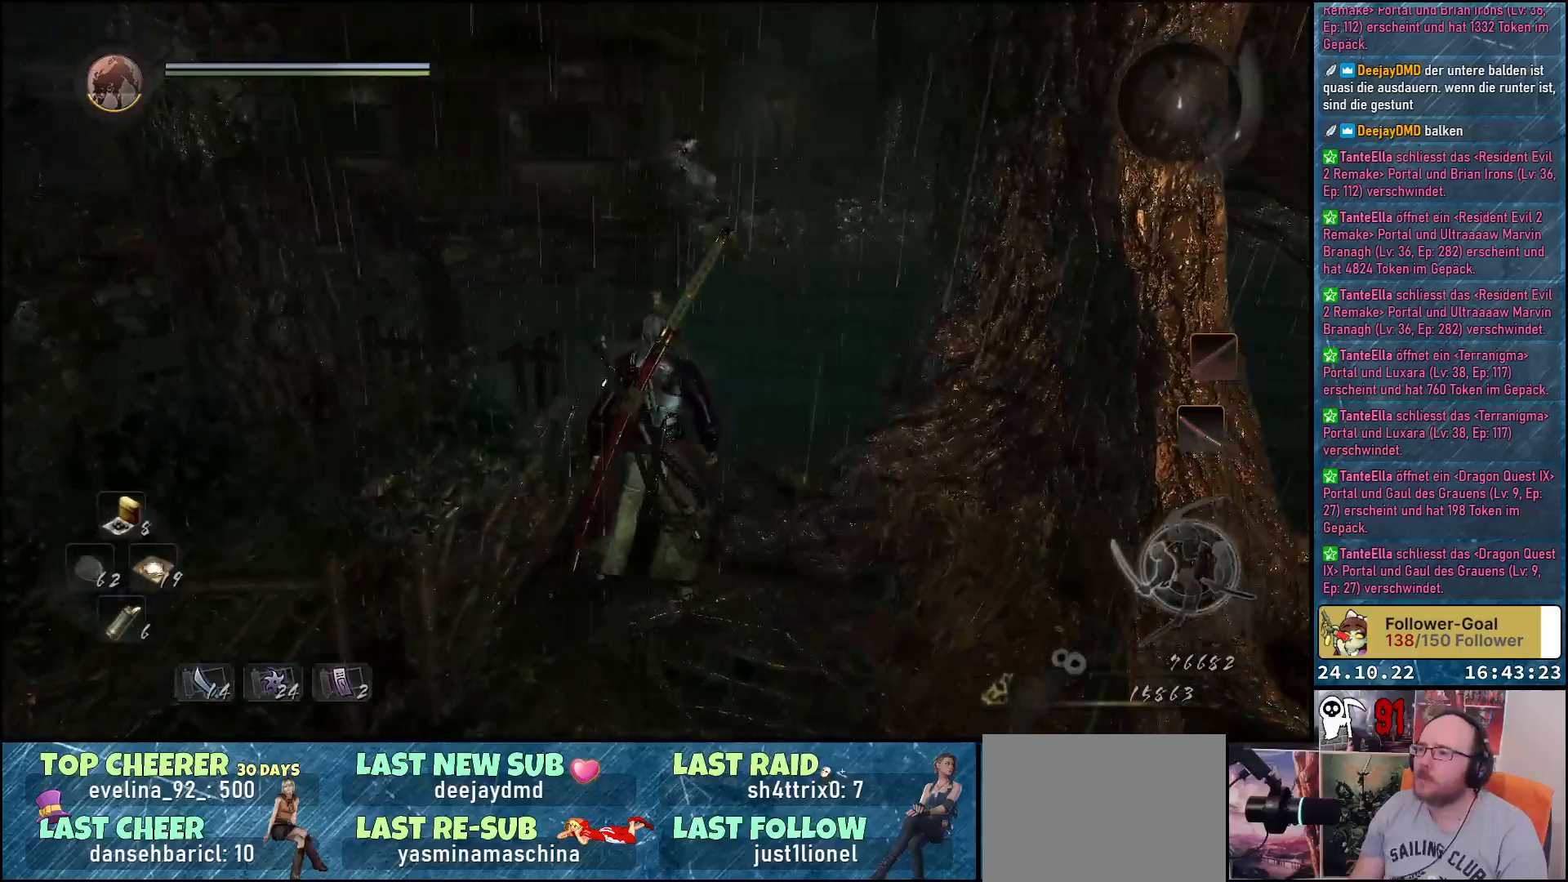
{"buttons": [], "left_stick": "center", "right_stick": "down-left", "events": []}
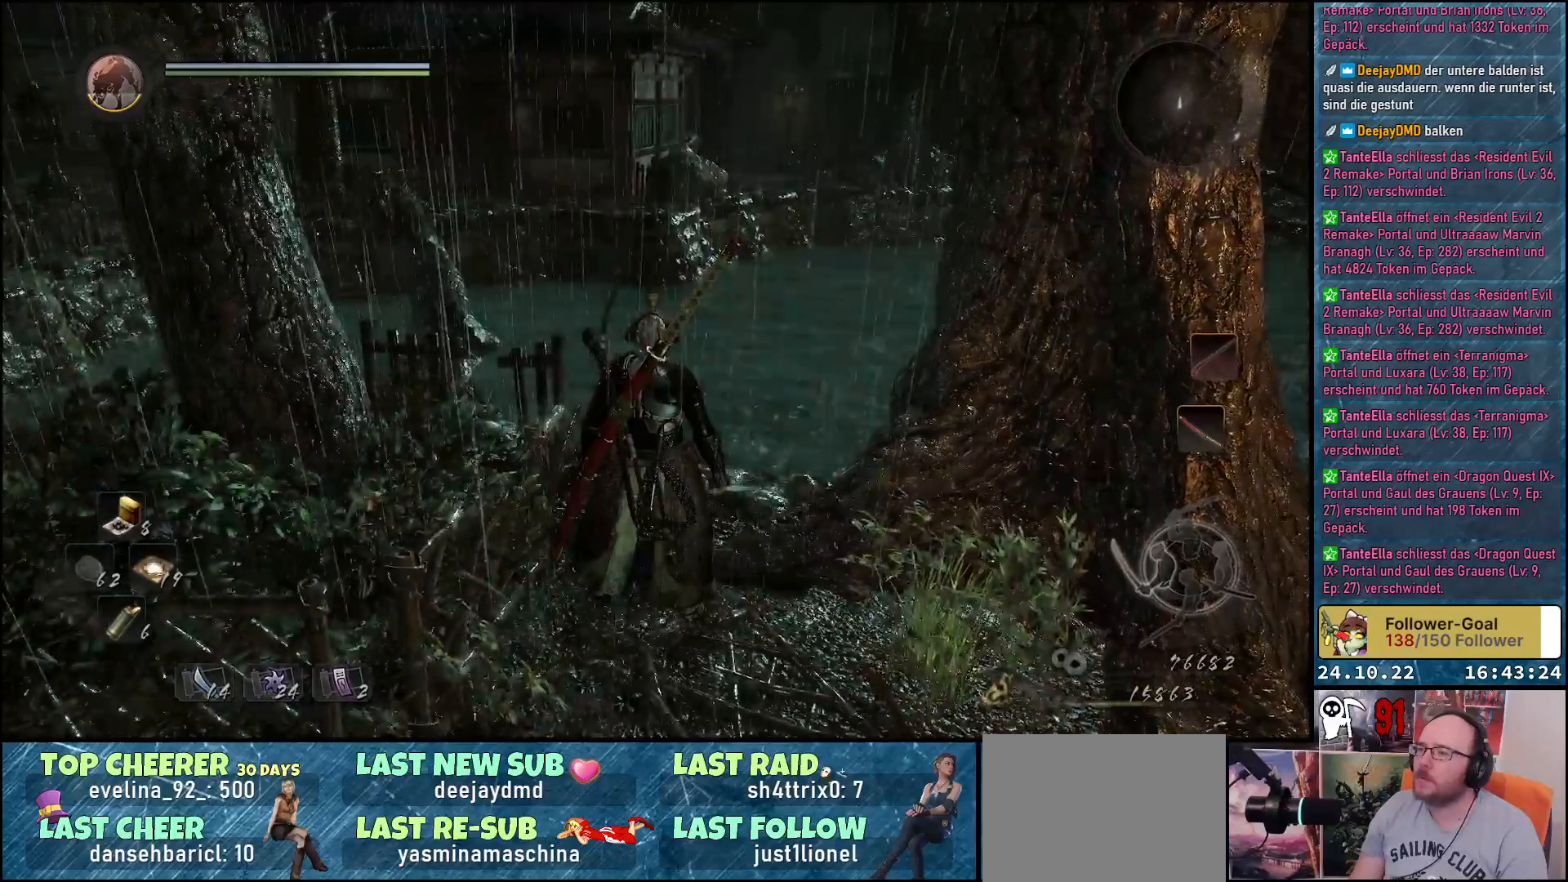
{"buttons": [], "left_stick": "center", "right_stick": "down-left", "events": []}
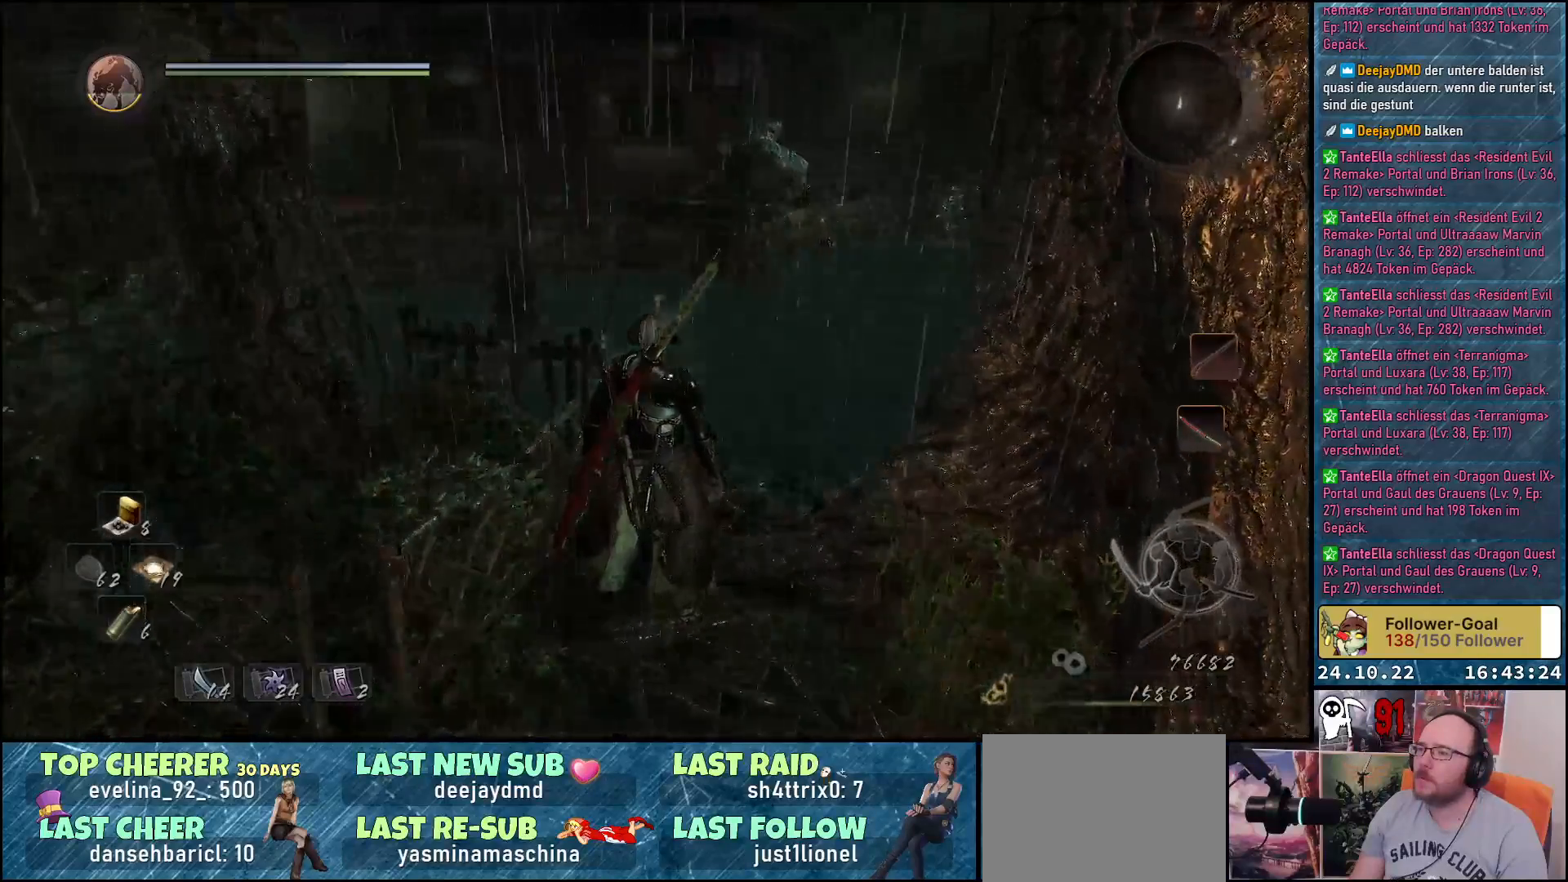
{"buttons": [], "left_stick": "center", "right_stick": "center", "events": [[267, "right_stick", "center"]]}
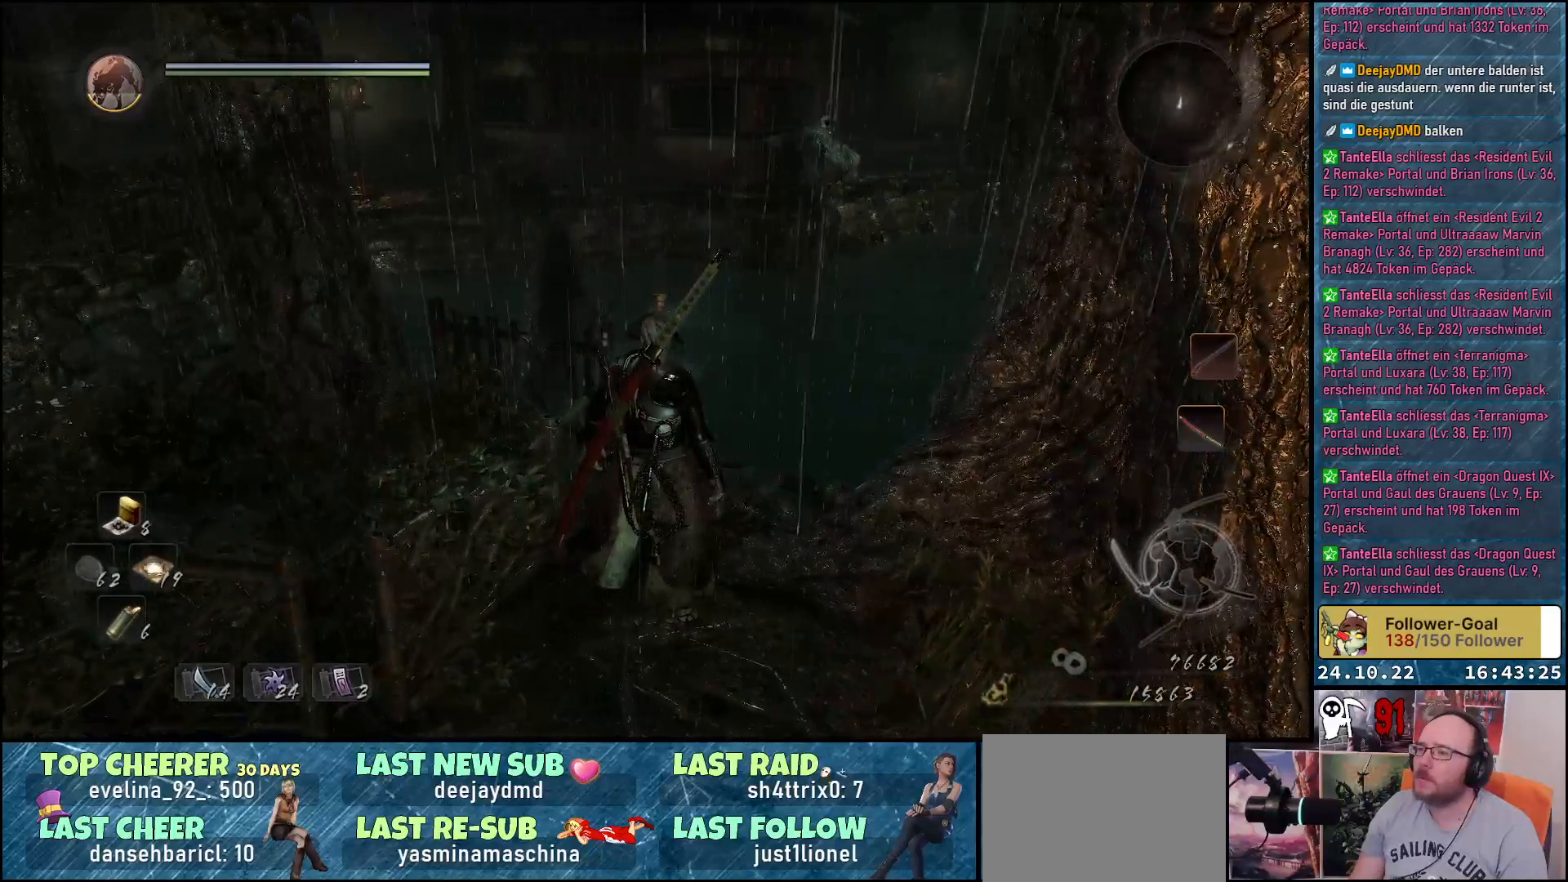
{"buttons": [], "left_stick": "center", "right_stick": "right", "events": [[467, "right_stick", "right"]]}
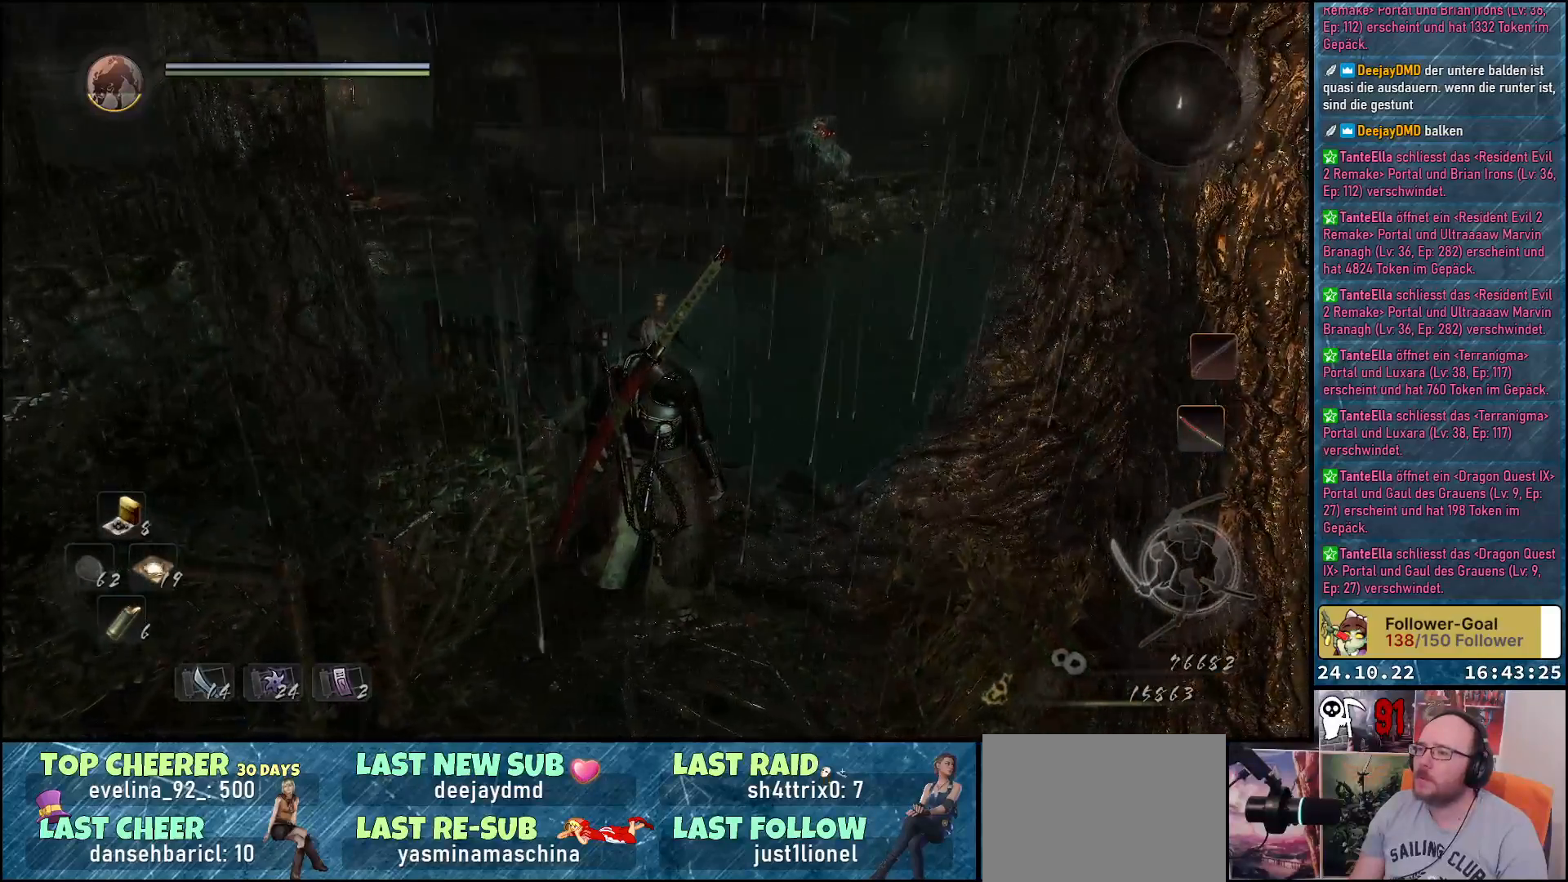
{"buttons": [], "left_stick": "center", "right_stick": "right", "events": [[283, "right_stick", "center"], [433, "right_stick", "right"]]}
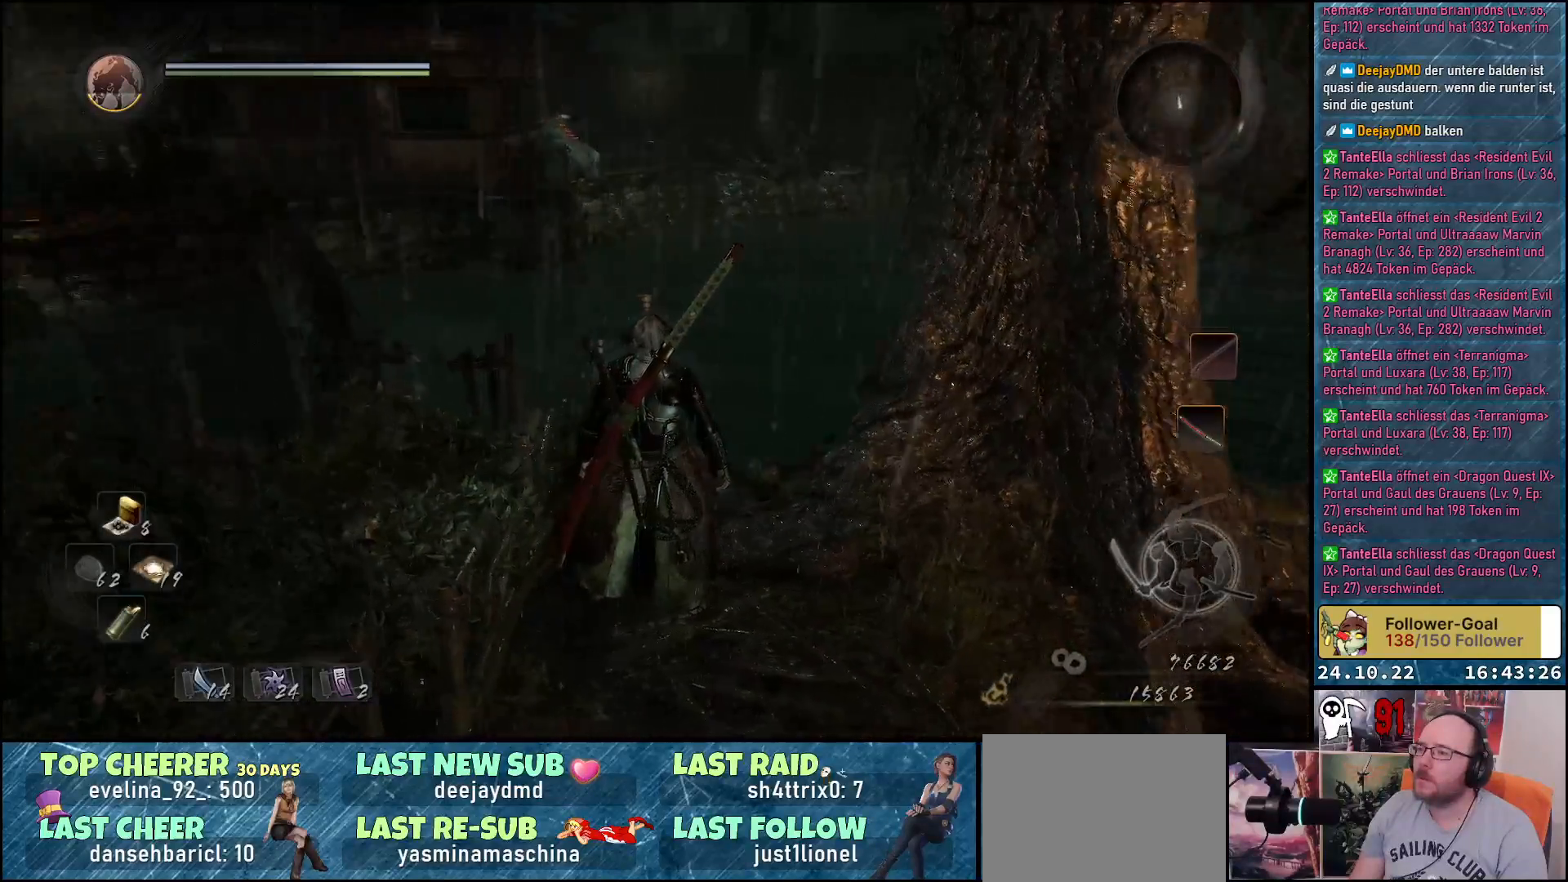
{"buttons": [], "left_stick": "center", "right_stick": "center", "events": [[233, "right_stick", "center"]]}
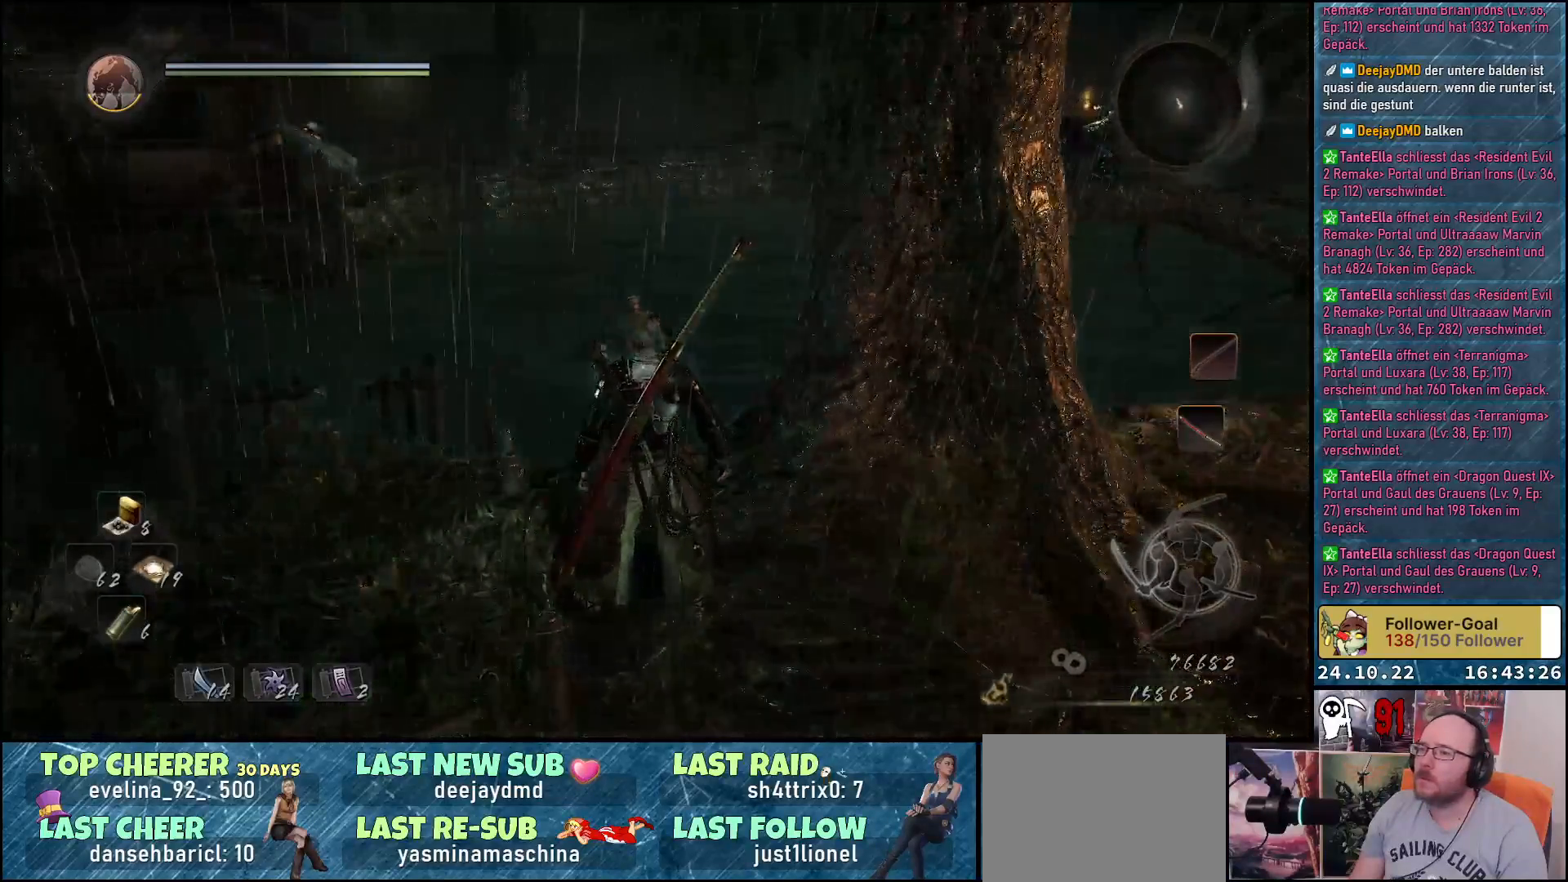
{"buttons": [], "left_stick": "center", "right_stick": "center", "events": []}
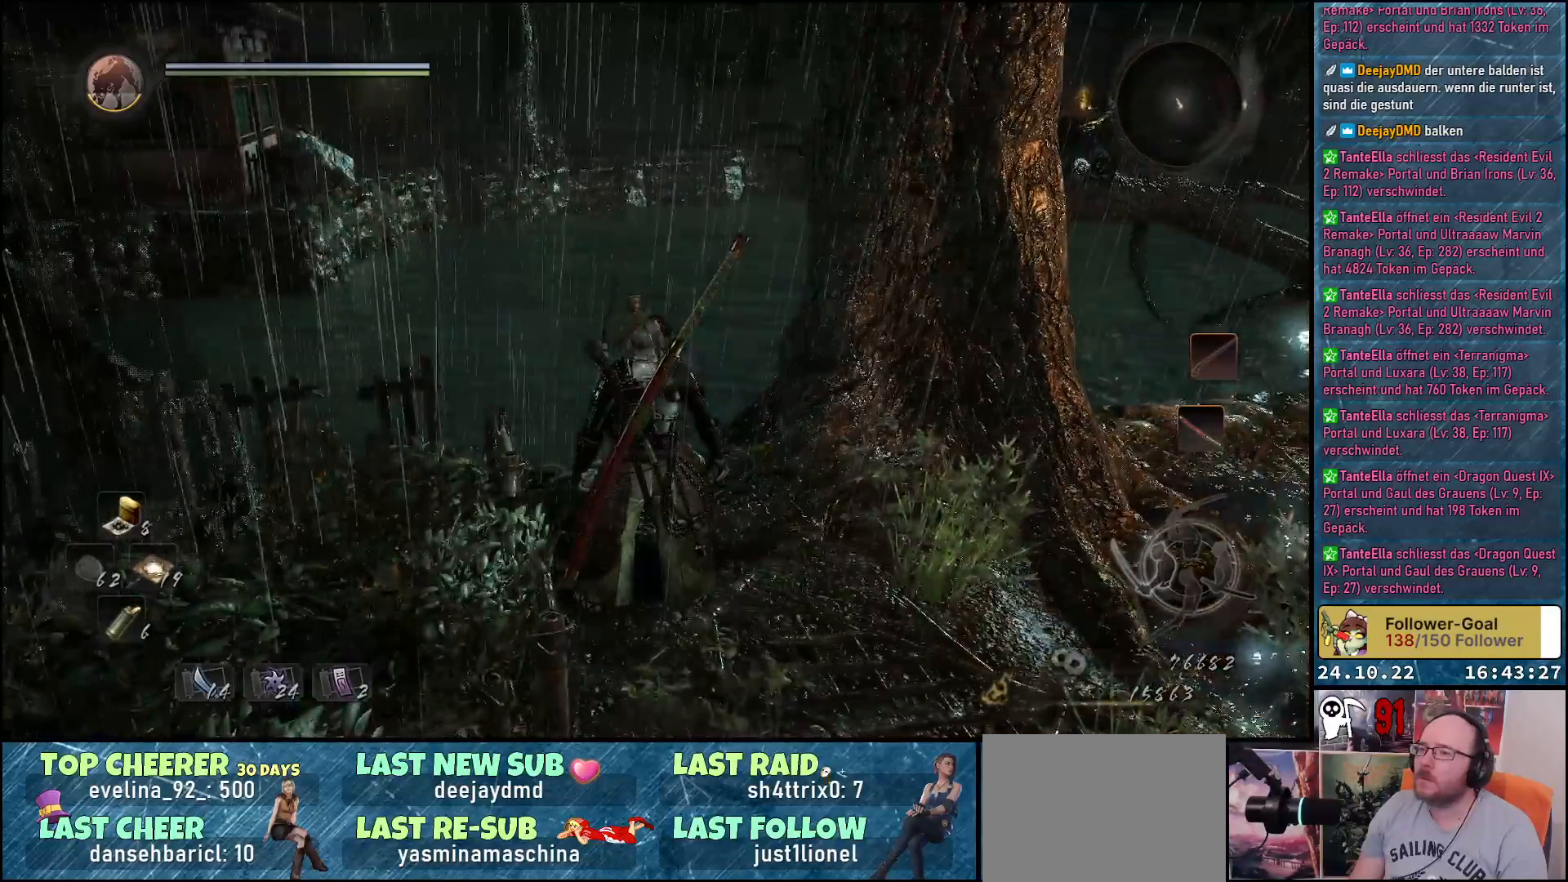
{"buttons": [], "left_stick": "center", "right_stick": "right", "events": [[83, "right_stick", "right"]]}
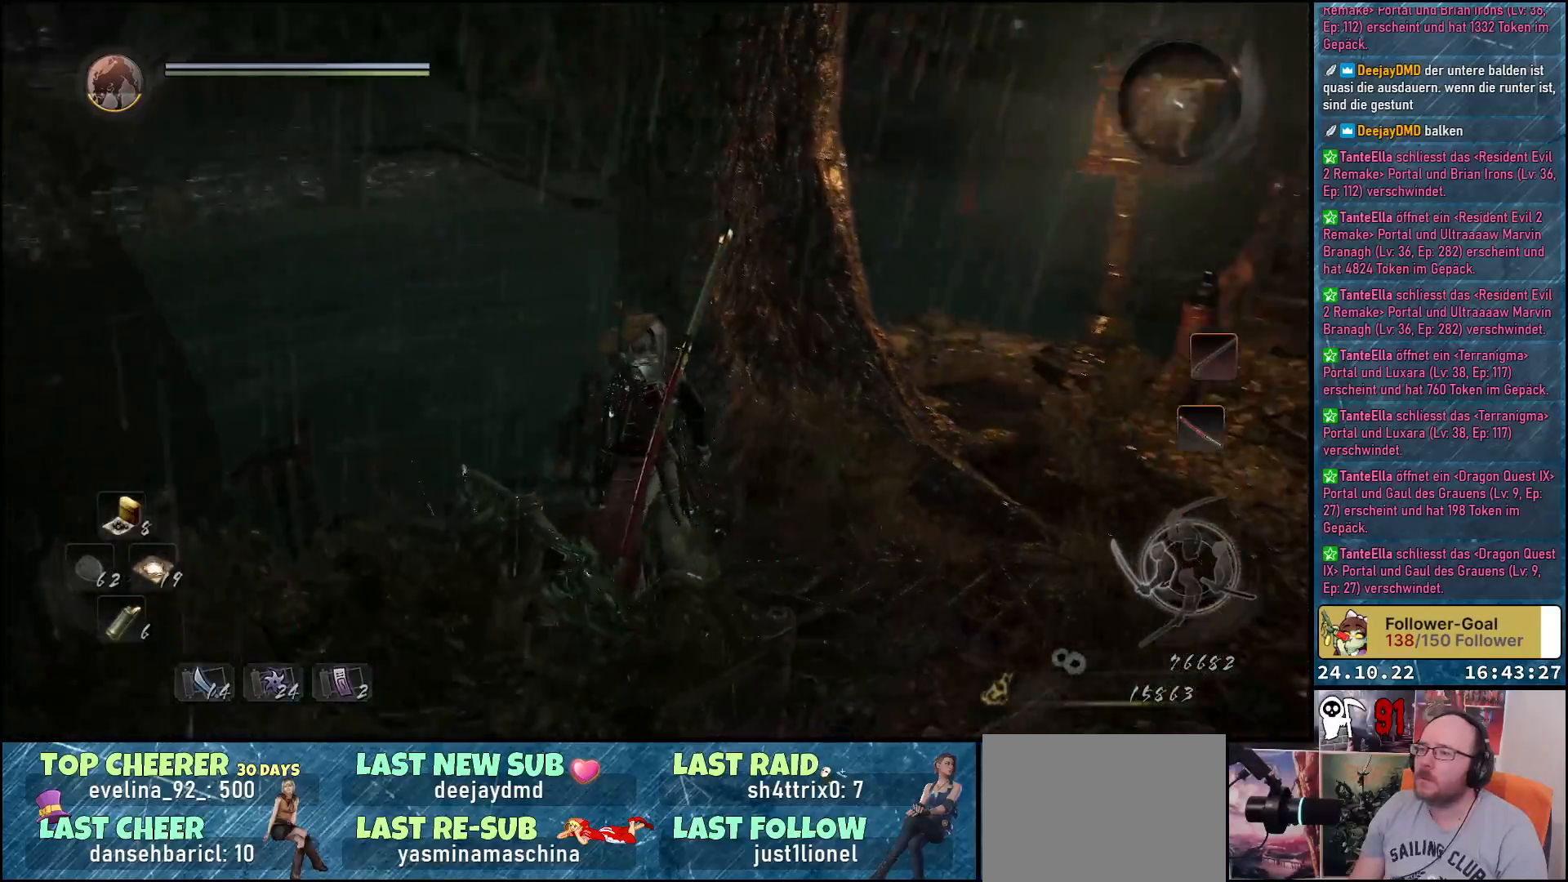
{"buttons": [], "left_stick": "center", "right_stick": "center", "events": [[133, "right_stick", "center"]]}
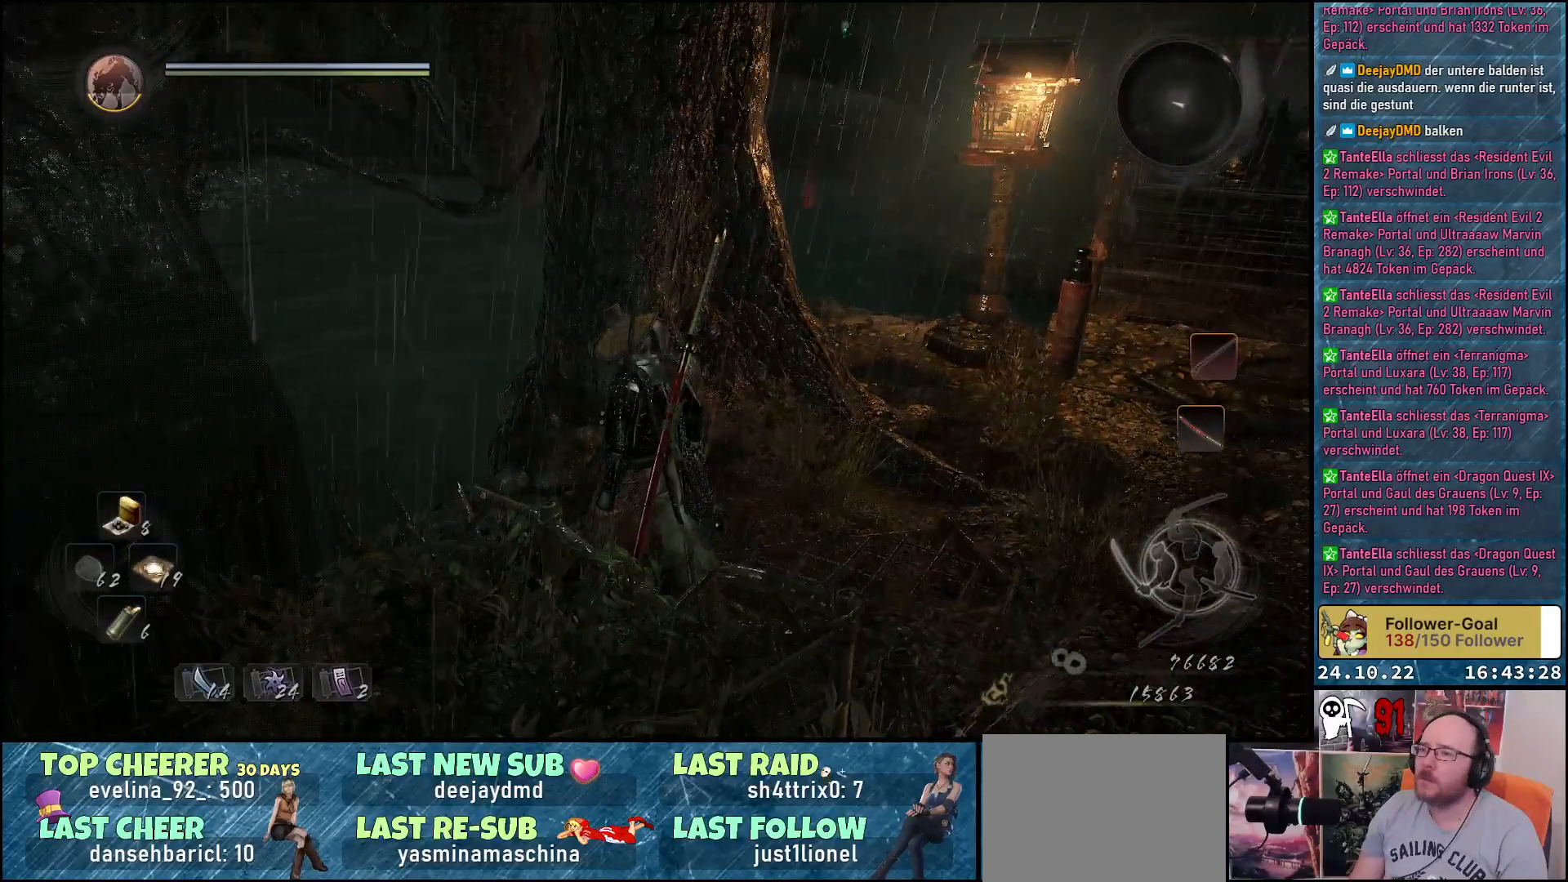
{"buttons": [], "left_stick": "right", "right_stick": "left", "events": [[50, "left_stick", "right"], [133, "right_stick", "left"]]}
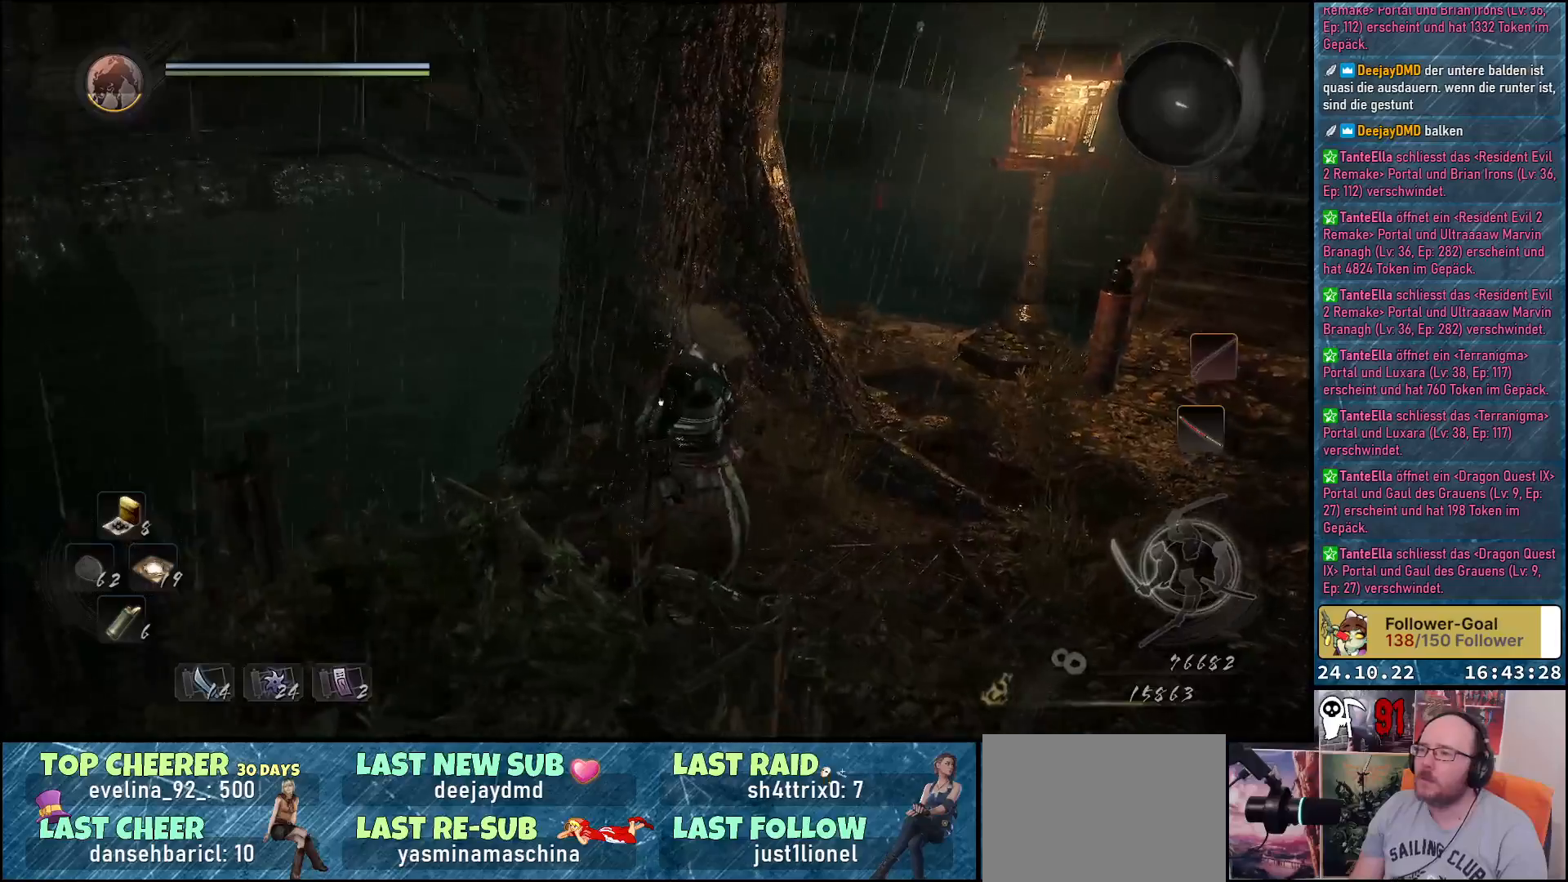
{"buttons": [], "left_stick": "right", "right_stick": "left", "events": []}
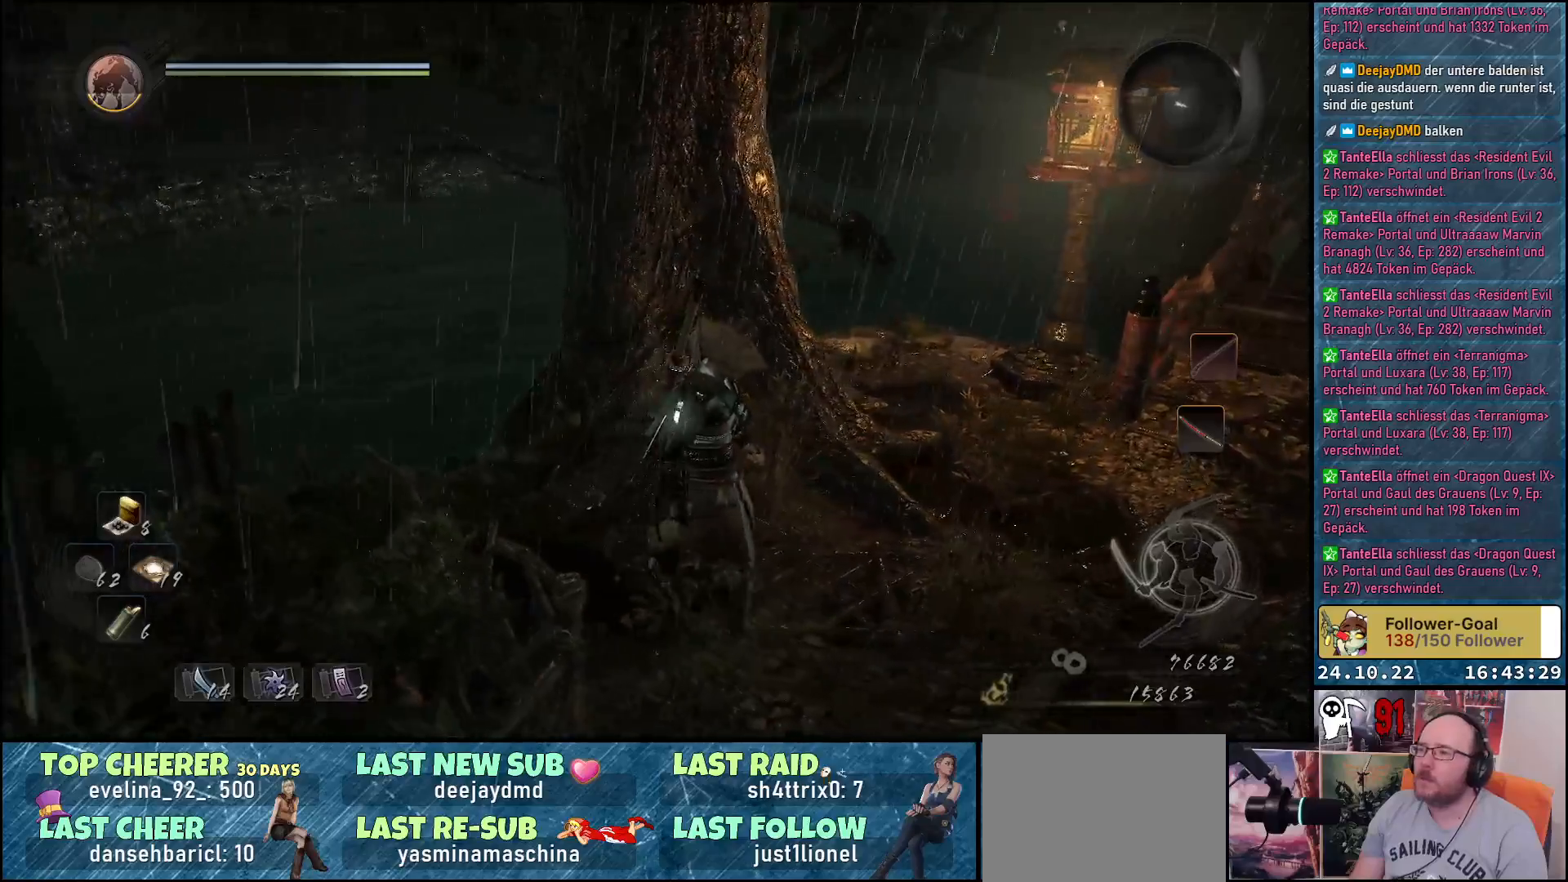
{"buttons": [], "left_stick": "right", "right_stick": "left", "events": []}
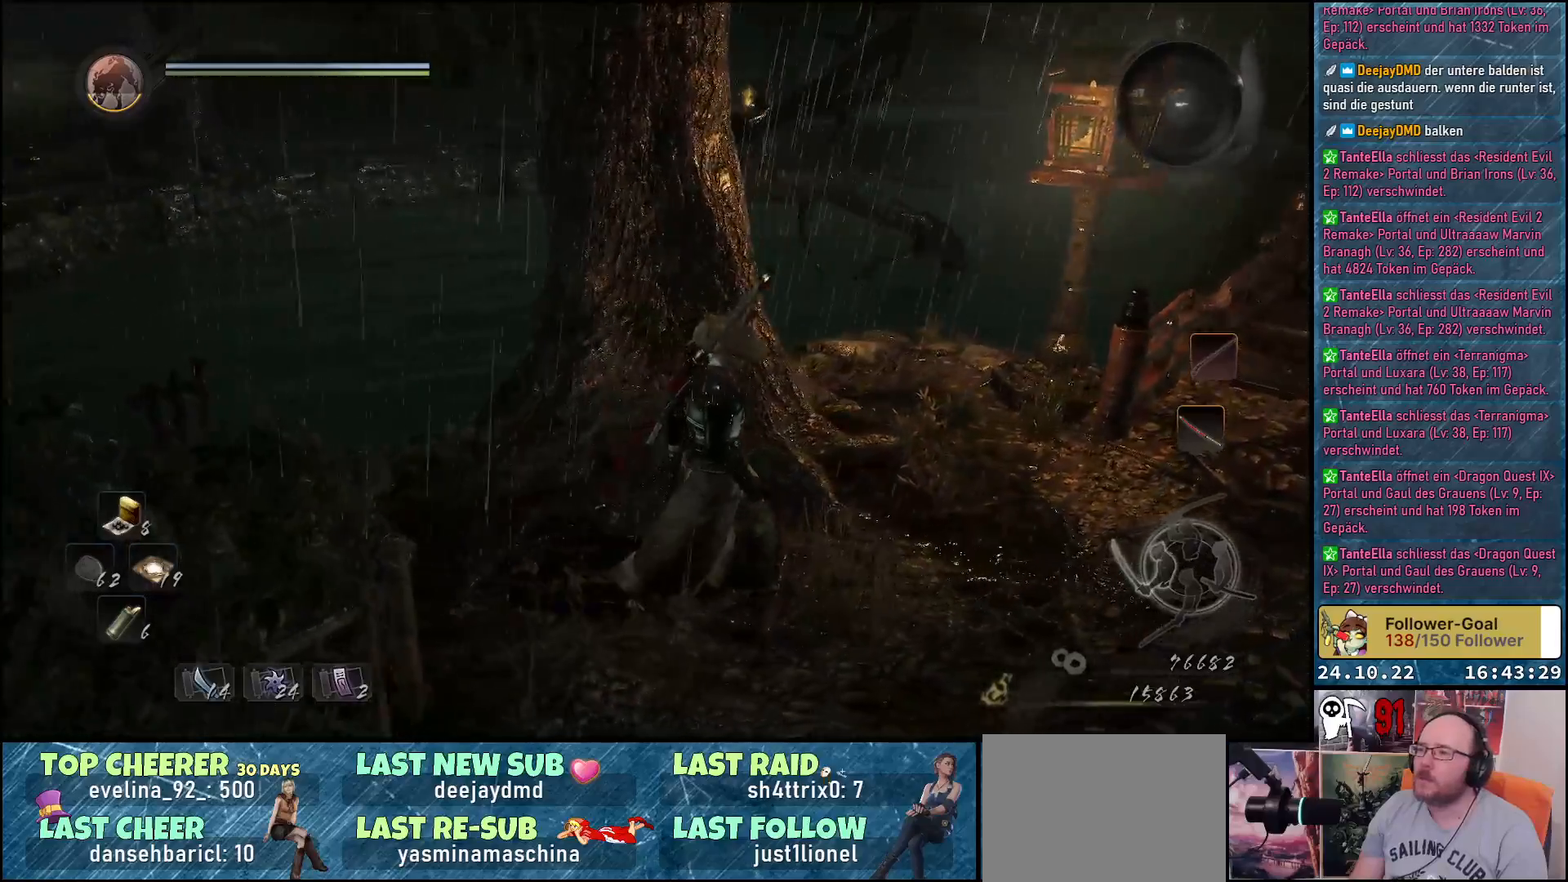
{"buttons": [], "left_stick": "center", "right_stick": "center", "events": [[450, "left_stick", "center"], [483, "right_stick", "center"]]}
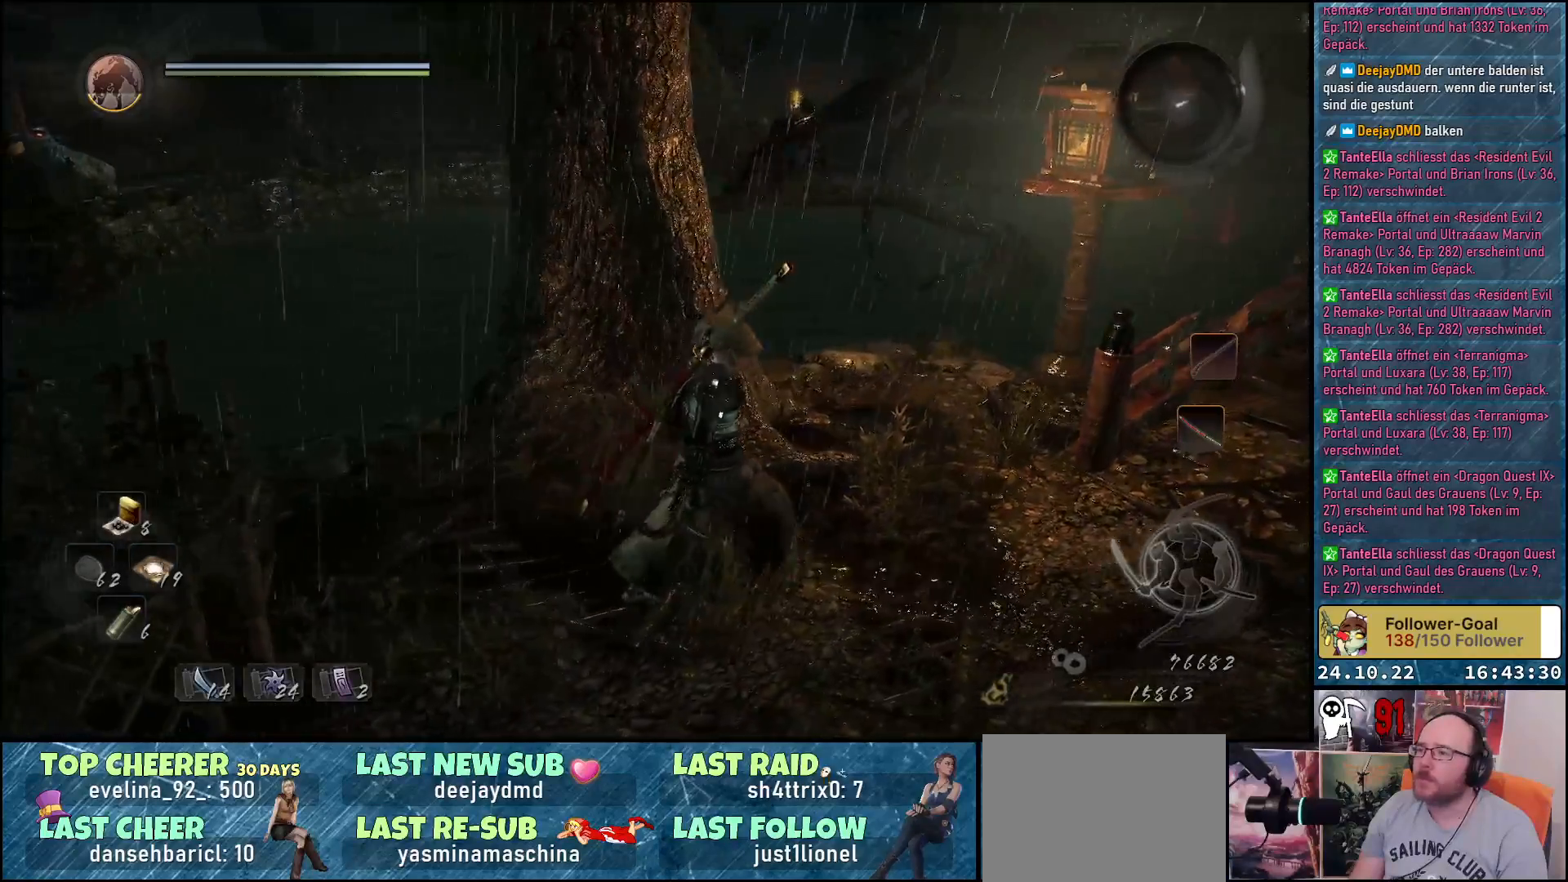
{"buttons": [], "left_stick": "center", "right_stick": "right", "events": [[433, "right_stick", "right"]]}
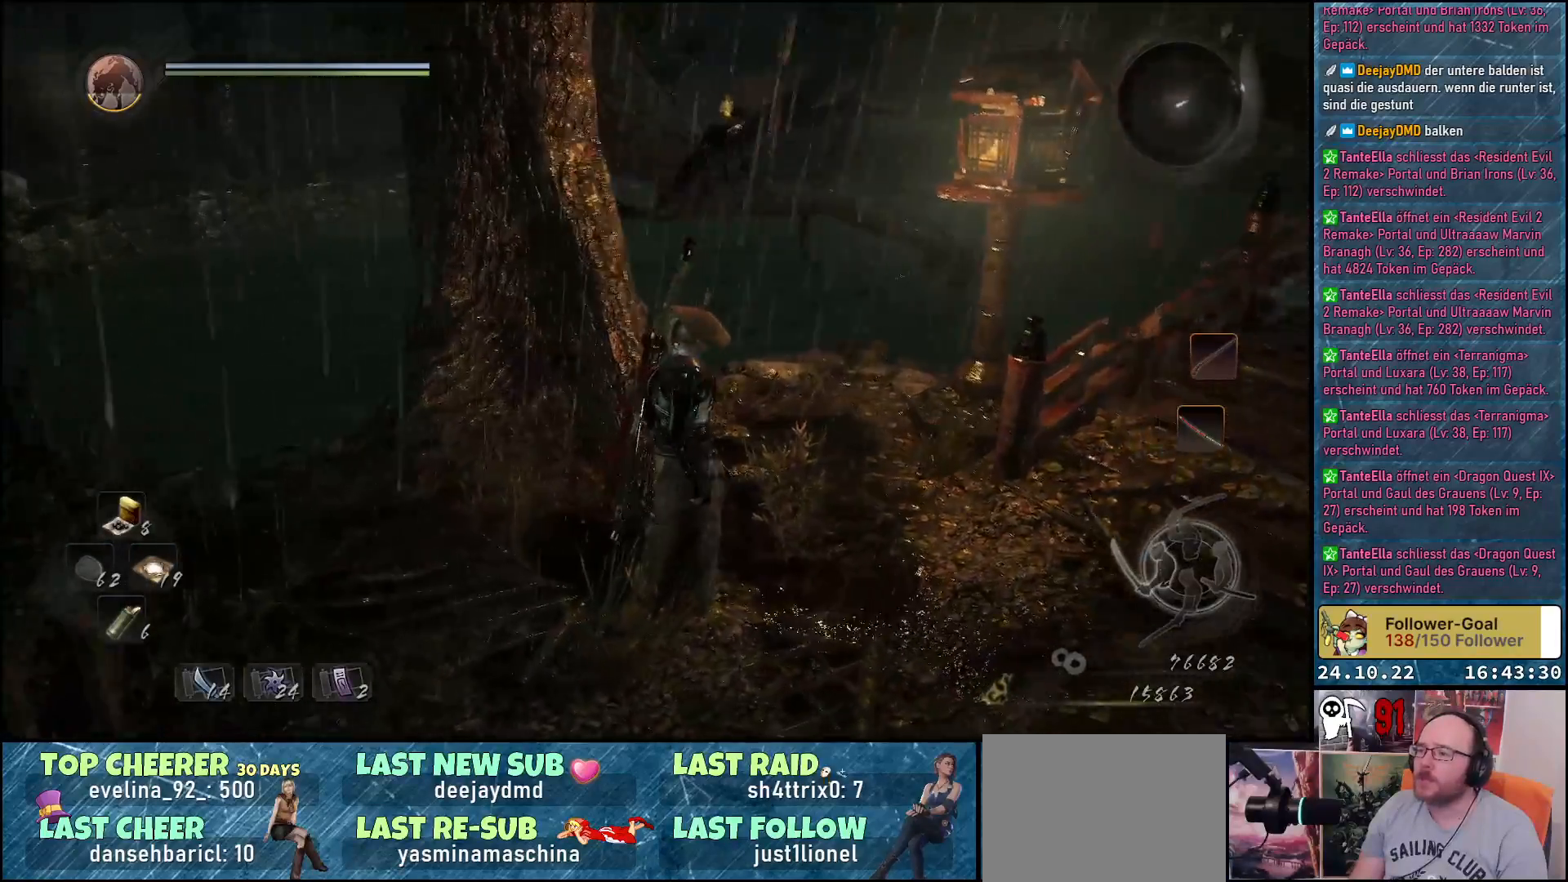
{"buttons": [], "left_stick": "center", "right_stick": "right", "events": []}
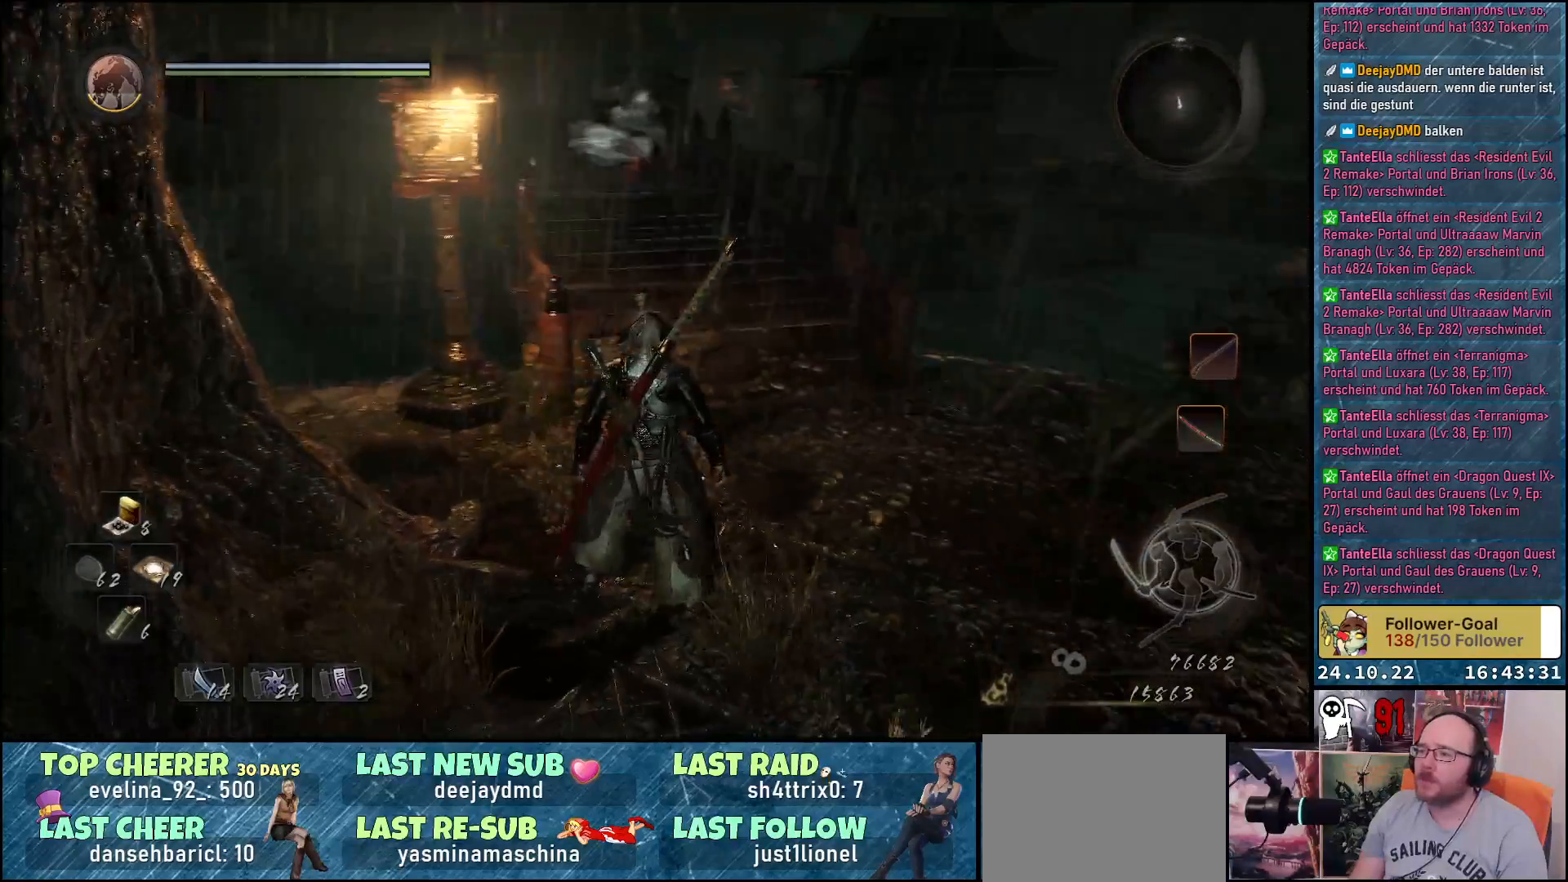
{"buttons": [], "left_stick": "right", "right_stick": "right", "events": [[83, "right_stick", "center"], [400, "right_stick", "right"], [483, "left_stick", "right"]]}
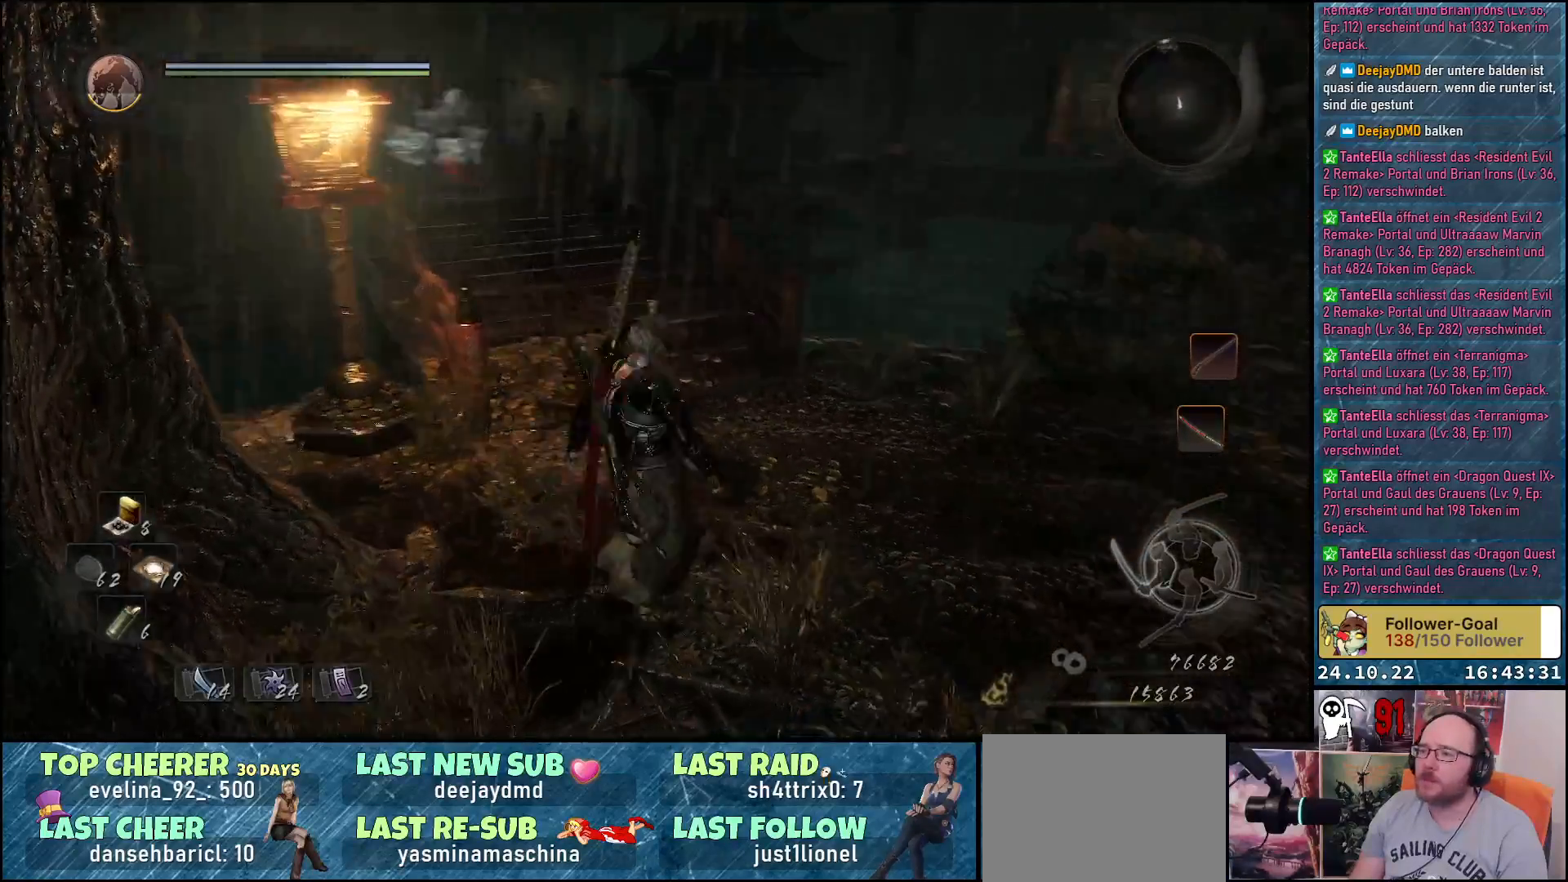
{"buttons": [], "left_stick": "up-right", "right_stick": "center", "events": [[317, "left_stick", "up-right"], [350, "right_stick", "center"]]}
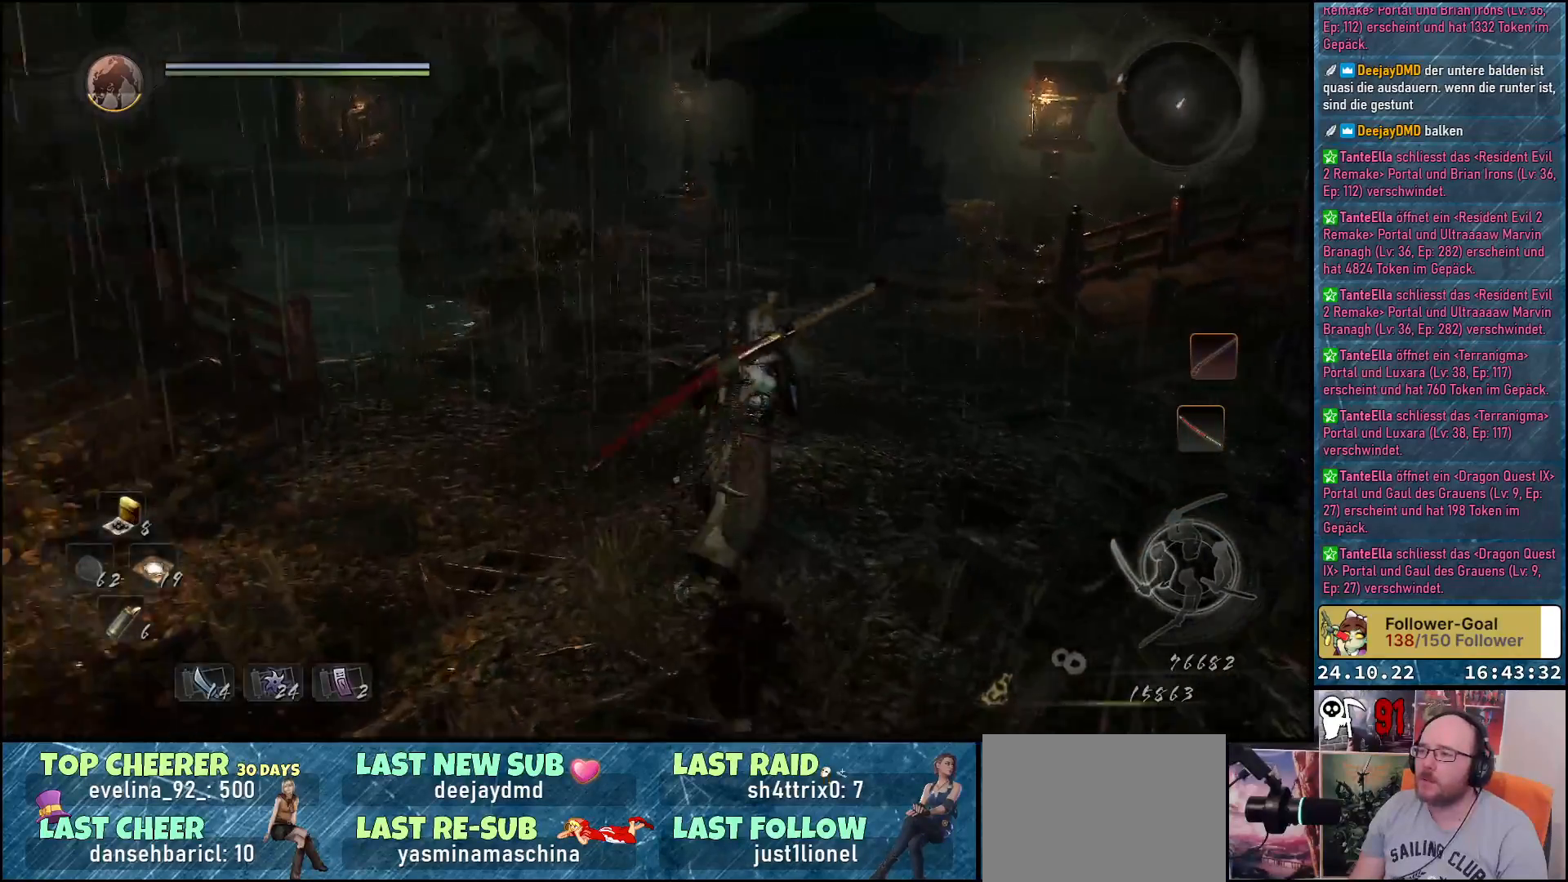
{"buttons": ["A"], "left_stick": "up", "right_stick": "center", "events": [[183, "left_stick", "up"], [483, "A", "down"]]}
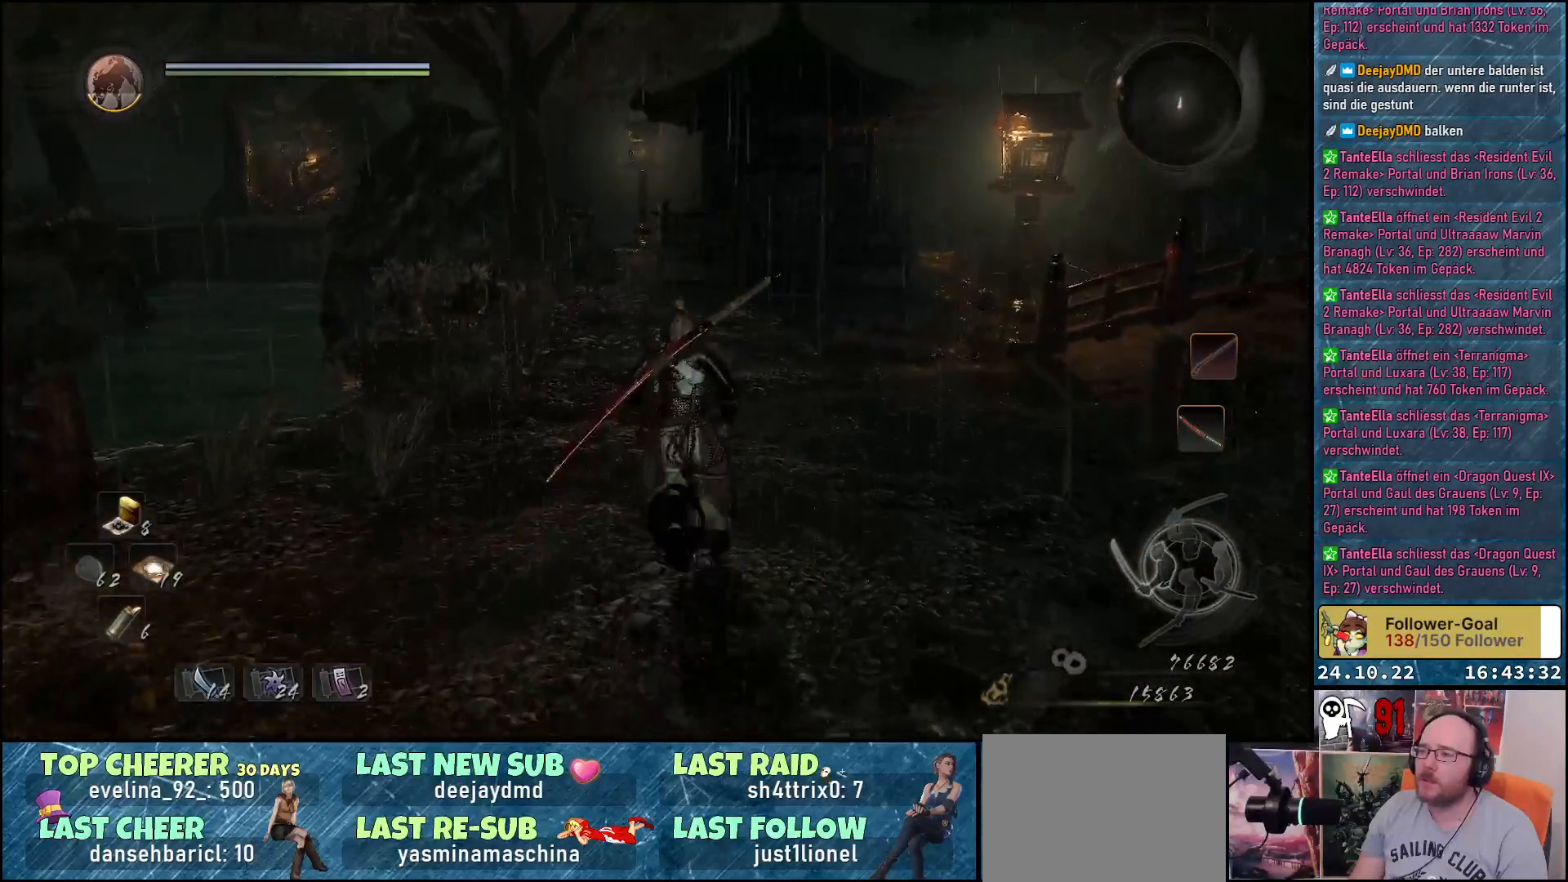
{"buttons": [], "left_stick": "up-left", "right_stick": "down", "events": [[83, "A", "up"], [300, "left_stick", "up-left"], [450, "right_stick", "down"]]}
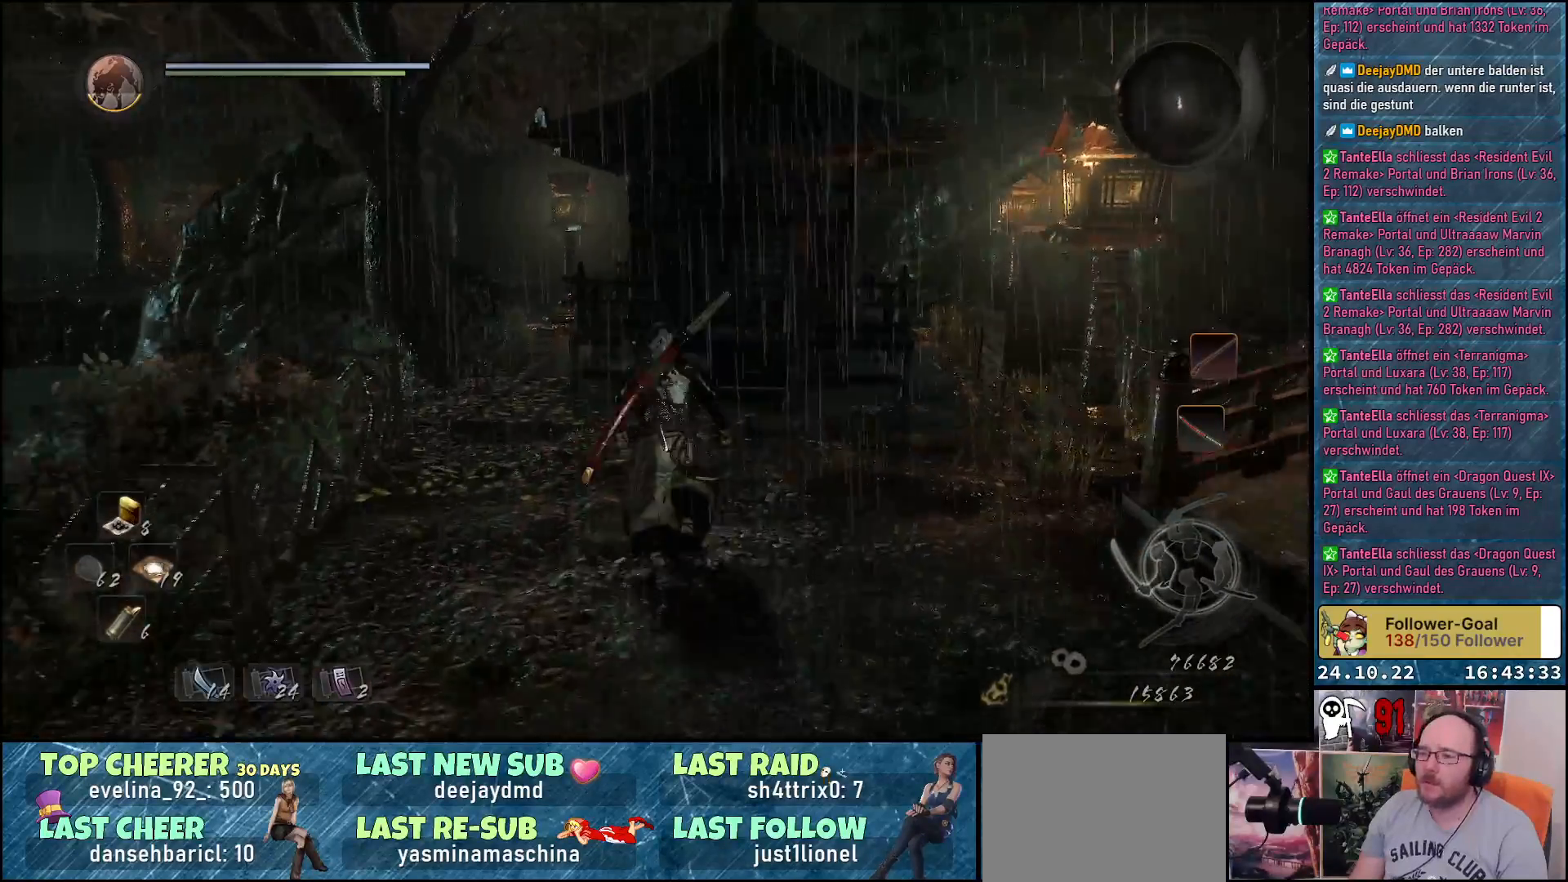
{"buttons": [], "left_stick": "up-right", "right_stick": "down-right", "events": [[33, "left_stick", "up"], [167, "left_stick", "up-right"], [450, "right_stick", "down-right"]]}
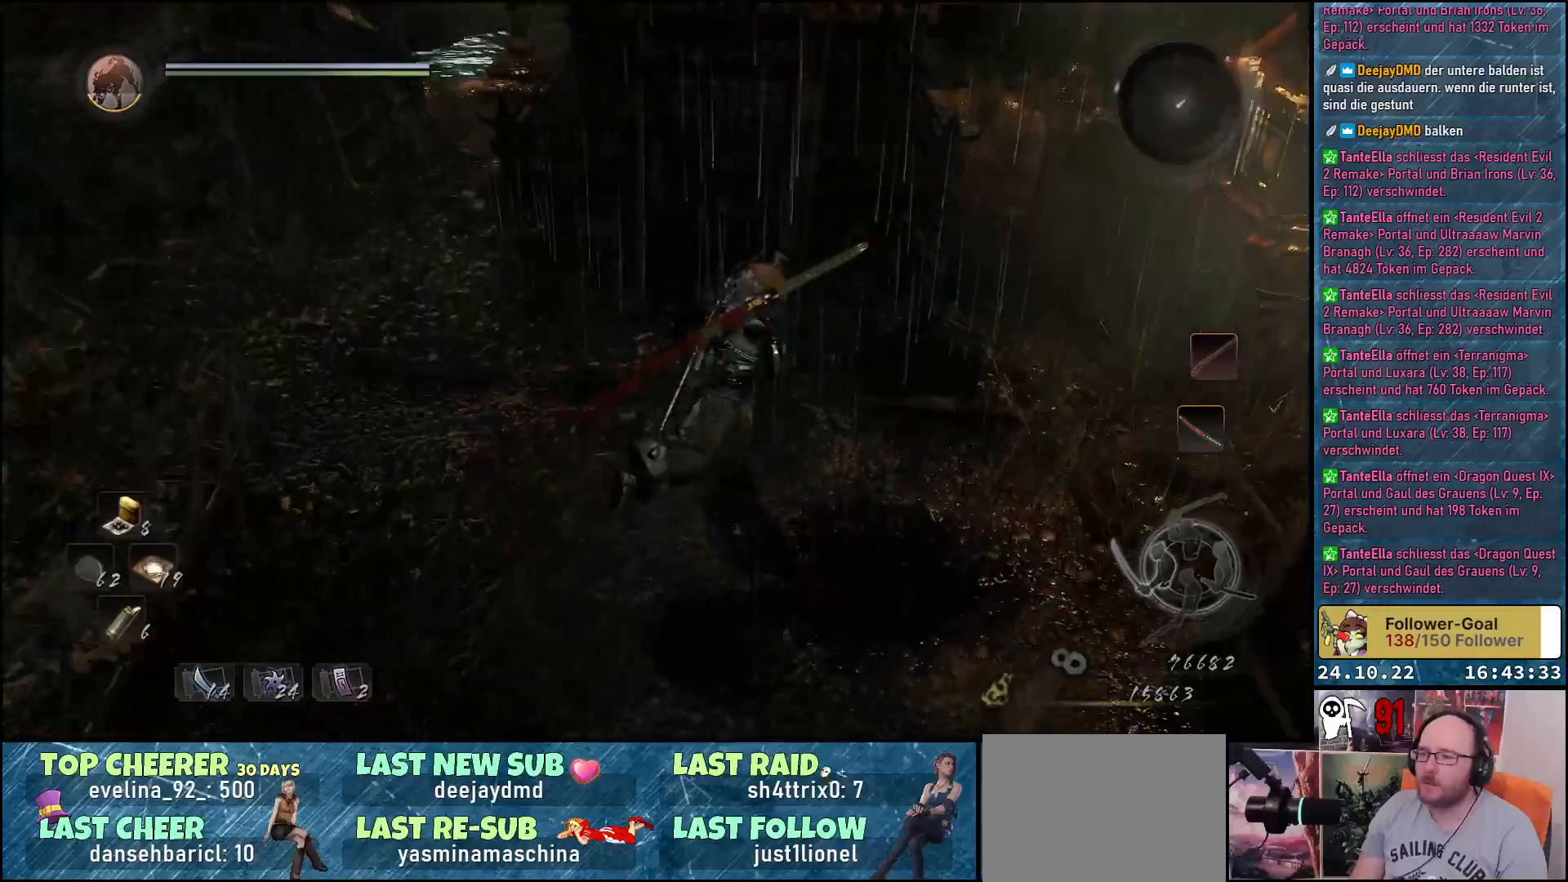
{"buttons": [], "left_stick": "up-right", "right_stick": "center", "events": [[467, "right_stick", "center"]]}
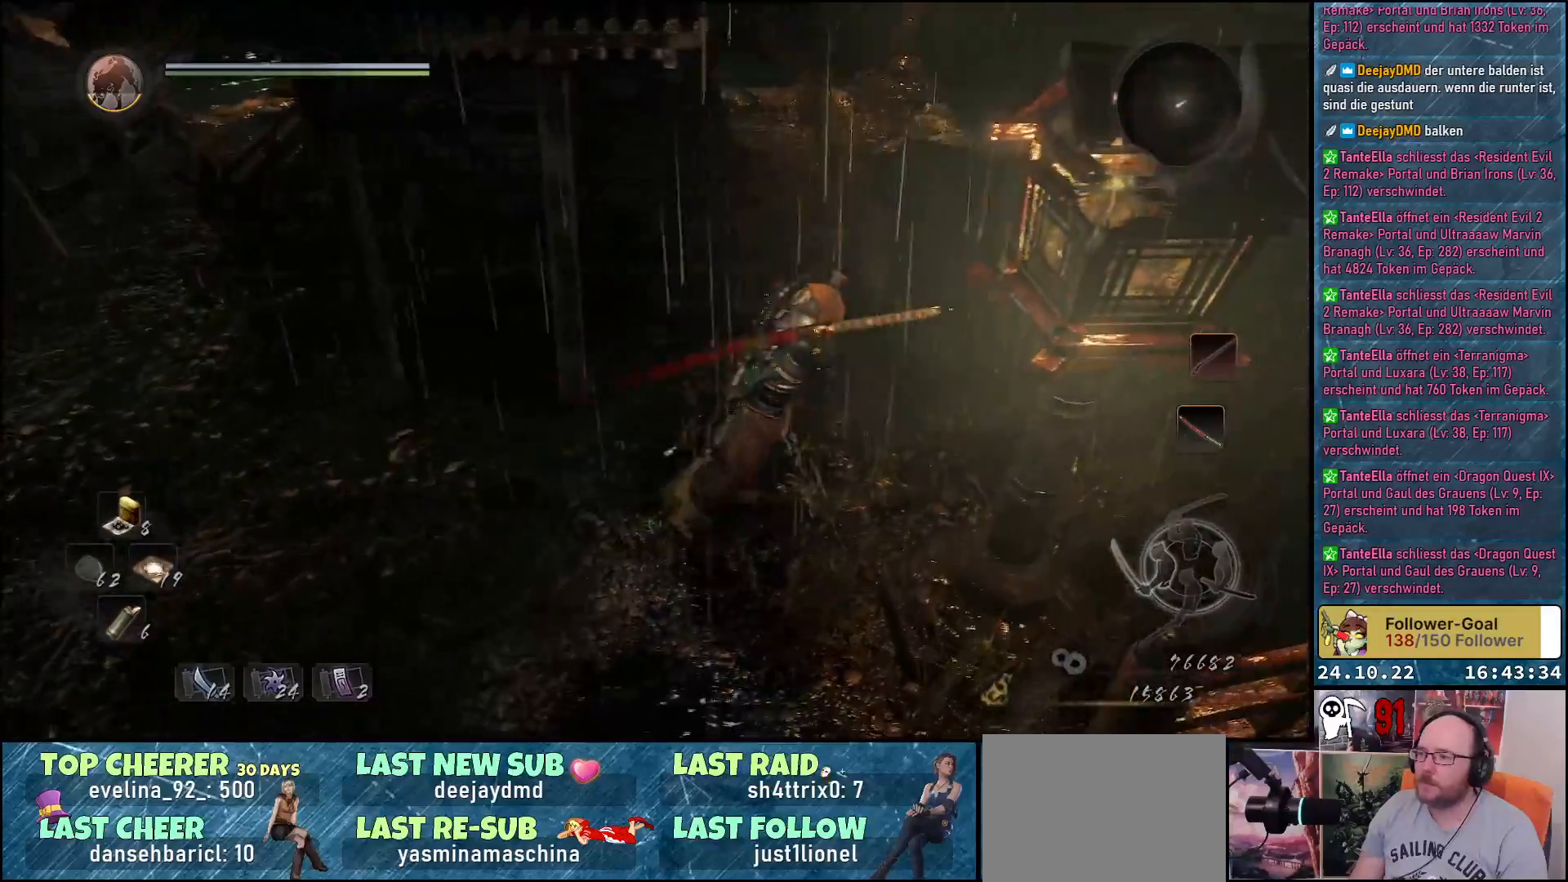
{"buttons": [], "left_stick": "up-right", "right_stick": "center", "events": [[167, "A", "down"], [233, "A", "up"]]}
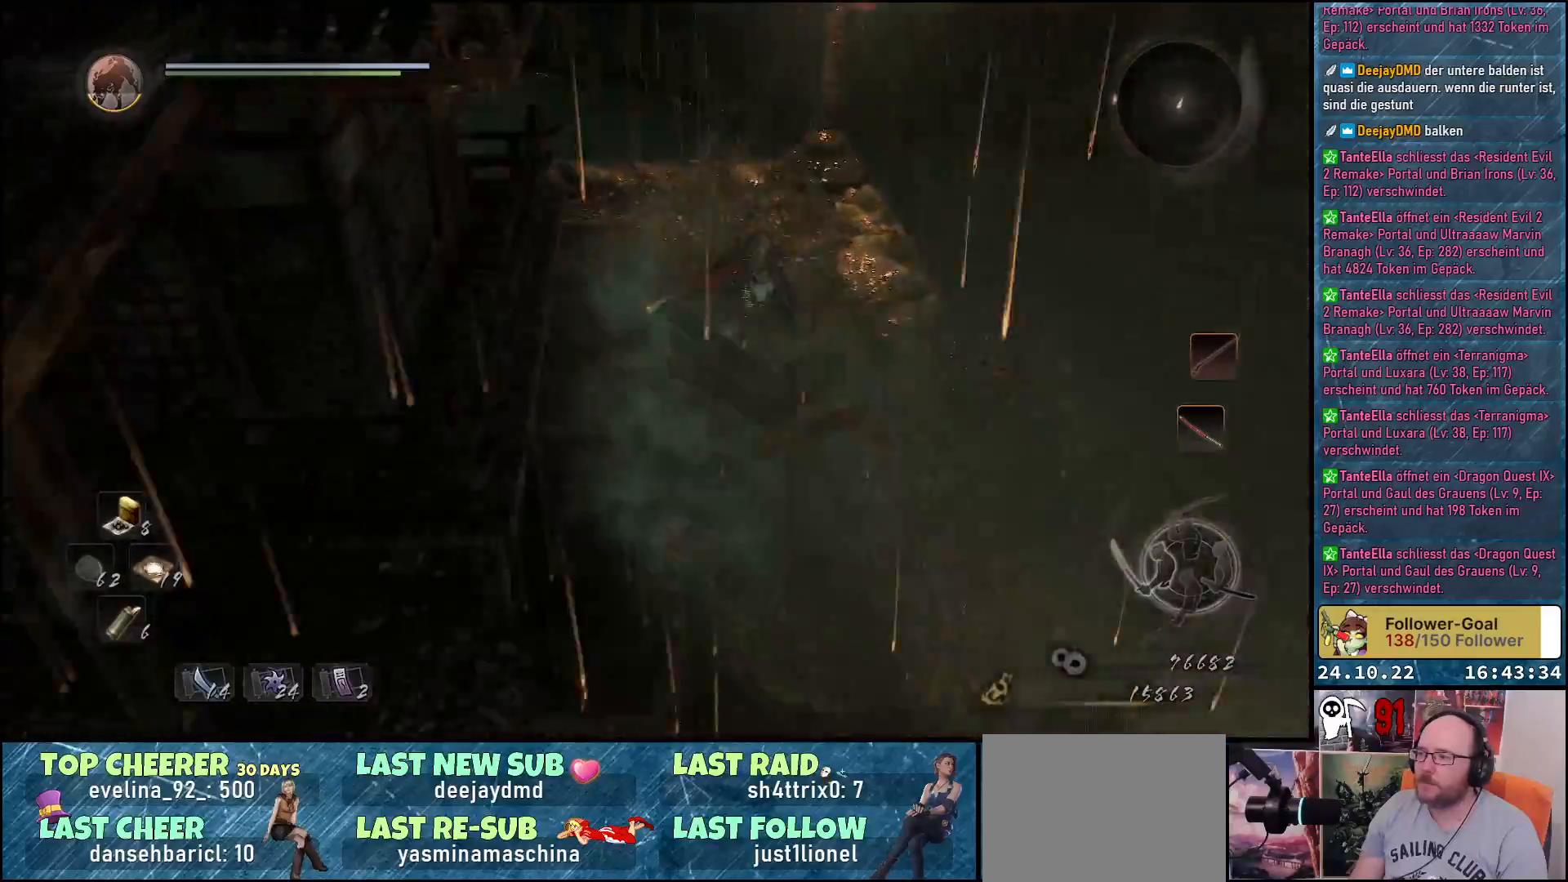
{"buttons": [], "left_stick": "up", "right_stick": "left", "events": [[17, "right_stick", "down-left"], [67, "left_stick", "center"], [300, "left_stick", "up"], [500, "right_stick", "left"]]}
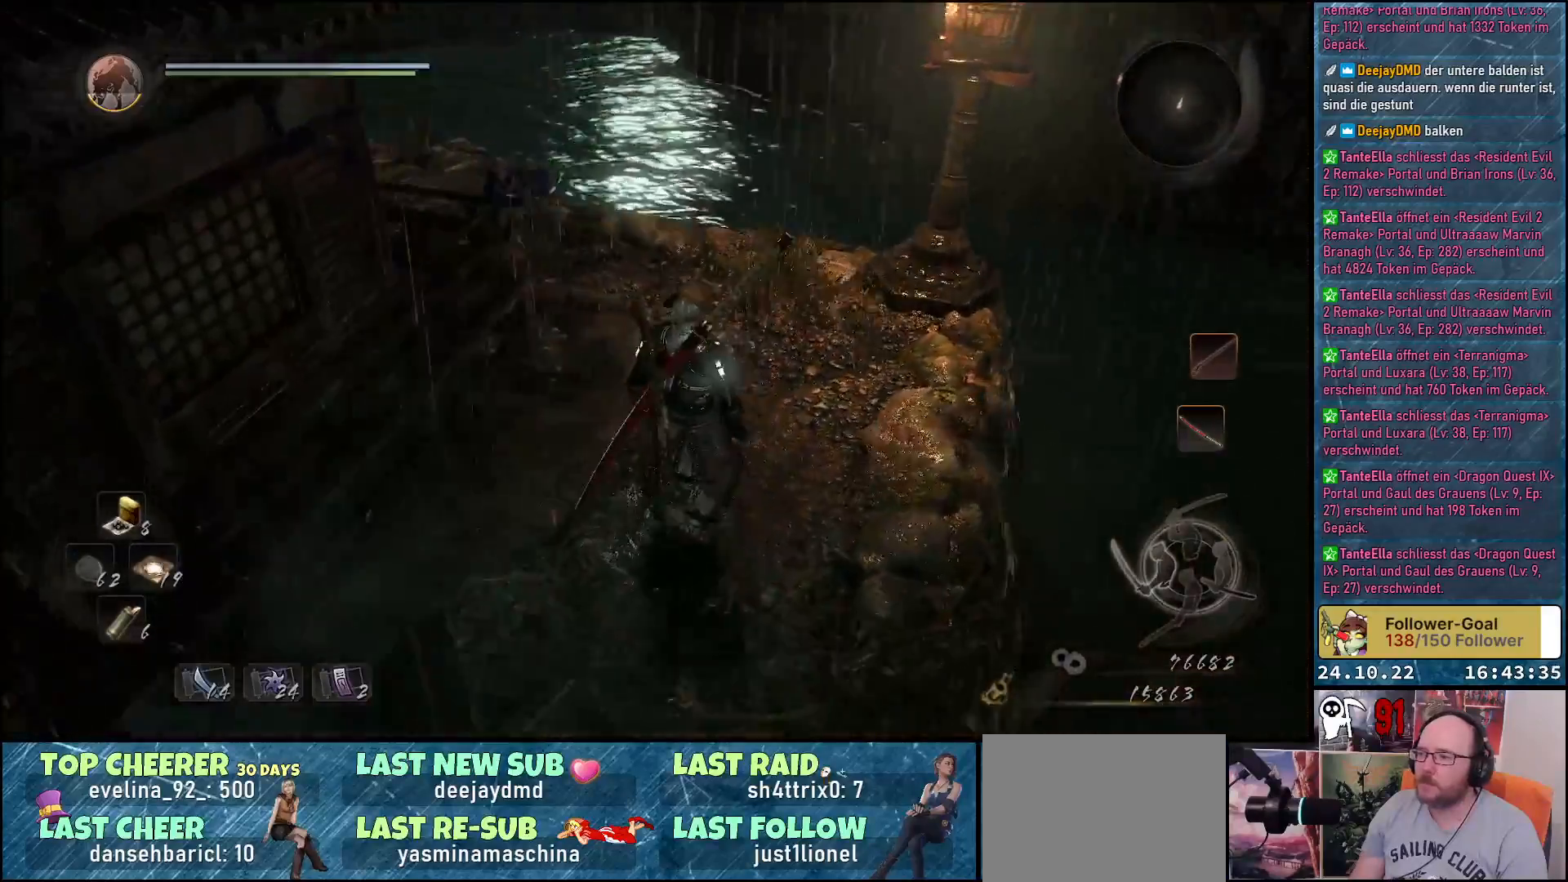
{"buttons": [], "left_stick": "right", "right_stick": "left", "events": [[50, "left_stick", "up-right"], [500, "left_stick", "right"]]}